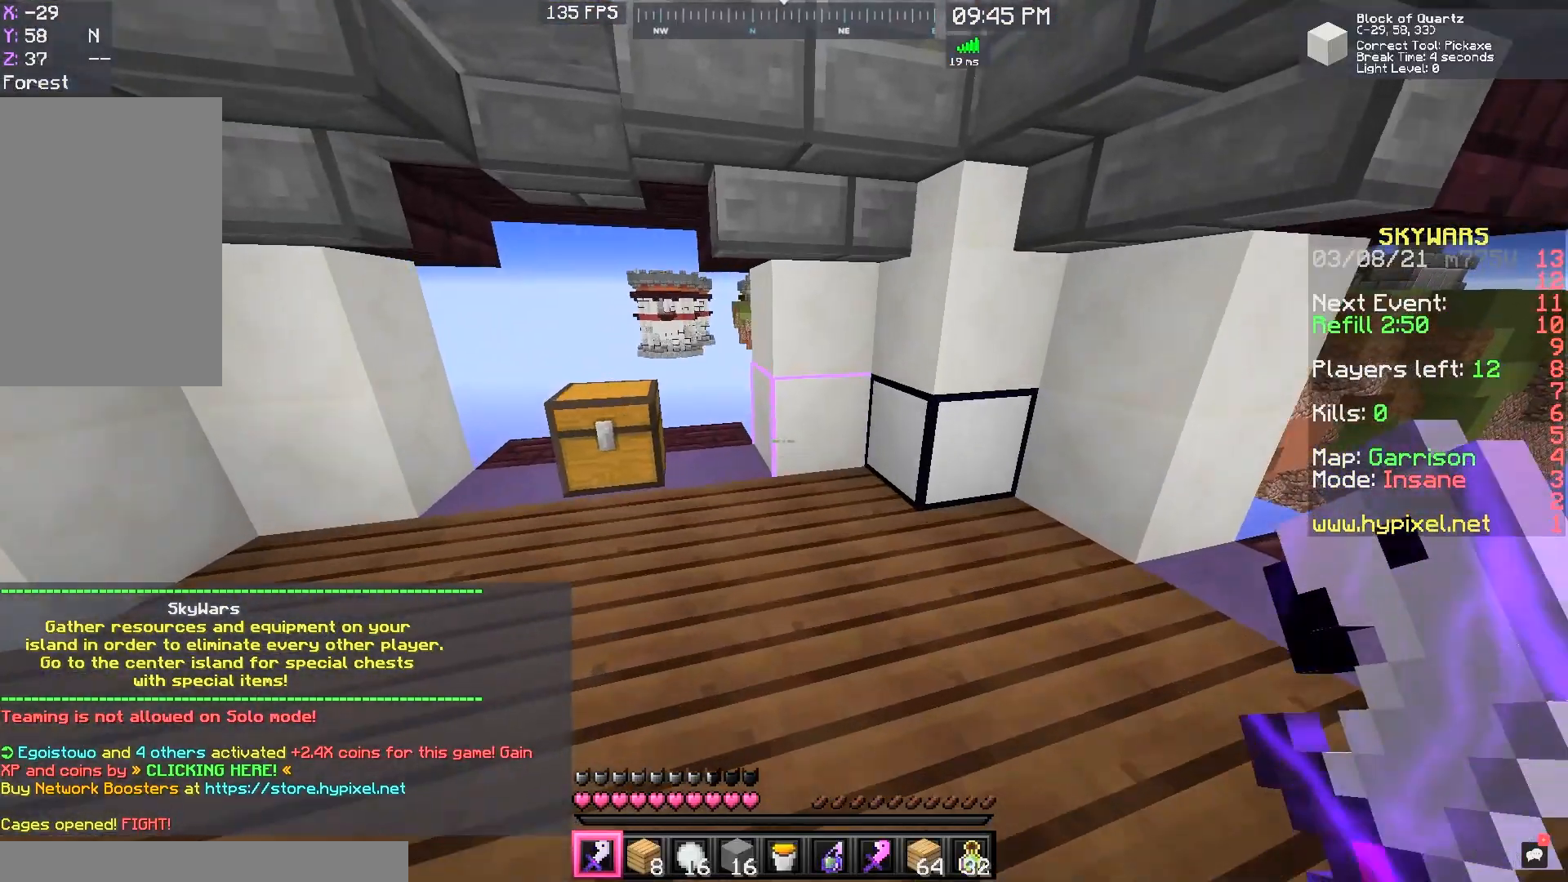
Gameplay with keyboard and mouse; each line is a JSON object with the keys and mouse buttons held at the frame after it. "events" lists presses ("down") and releases ("up") of "a", "d", "s", "space", "w", "mouse_left" and "mouse_right" between this image and that frame as [ms after this image, input, new state], when the widget could be followed in between. "mouse_left", "mouse_right" = the "left", "right" buttons of the "mouse" list. No other keys are recorded. Fast repeated clicks can show as one long hold. Mouse movement is not recorded.
{"keys": [], "mouse": [], "events": [[100, "mouse_right", "down"], [233, "w", "up"], [267, "mouse_right", "up"]]}
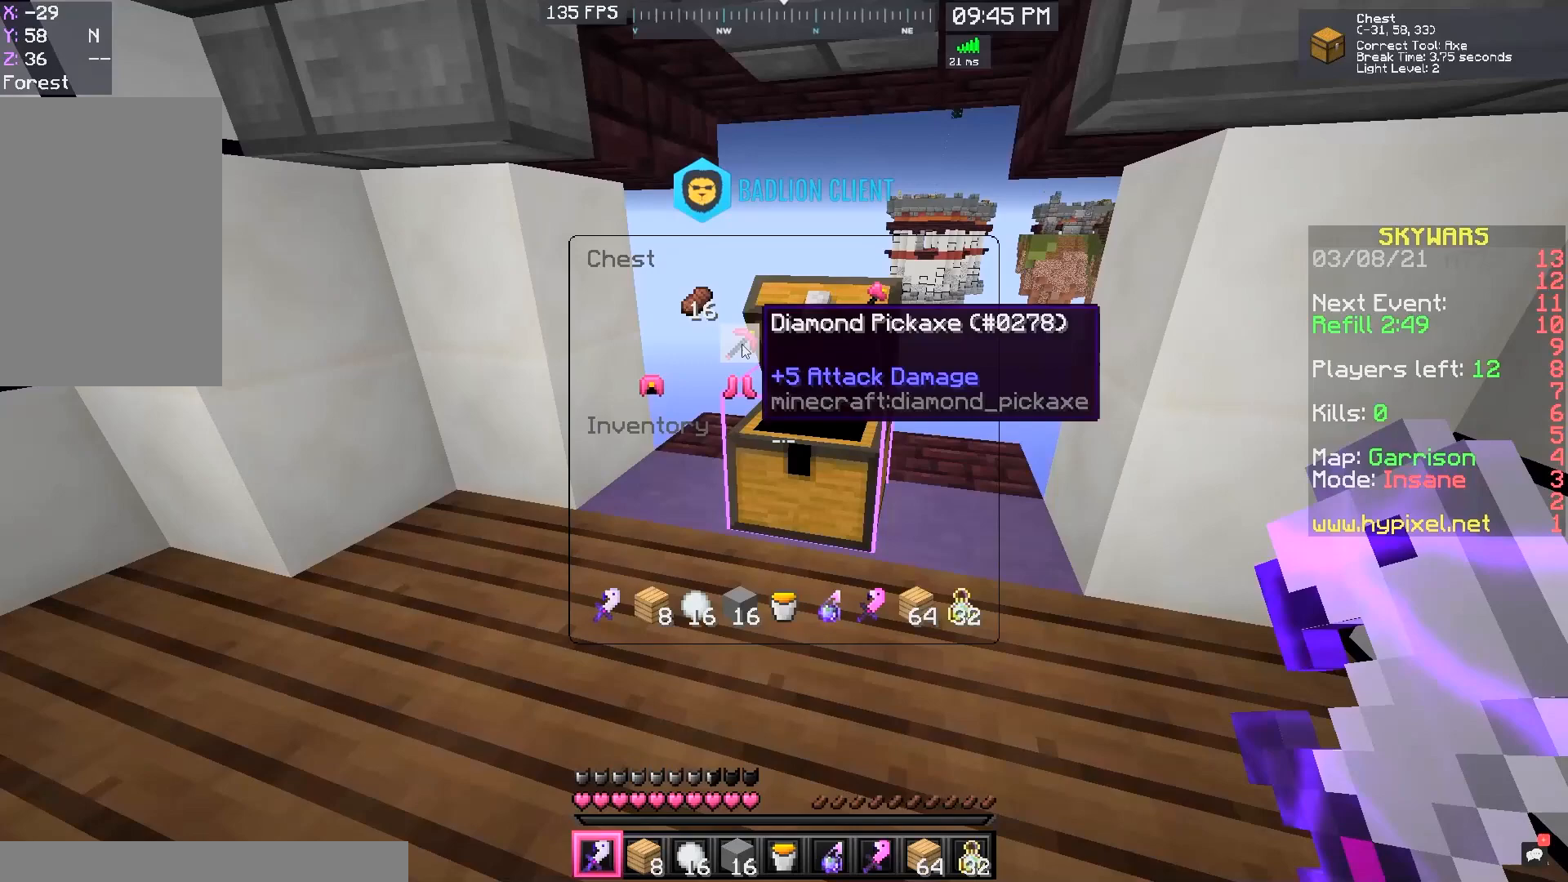
{"keys": [], "mouse": [], "events": []}
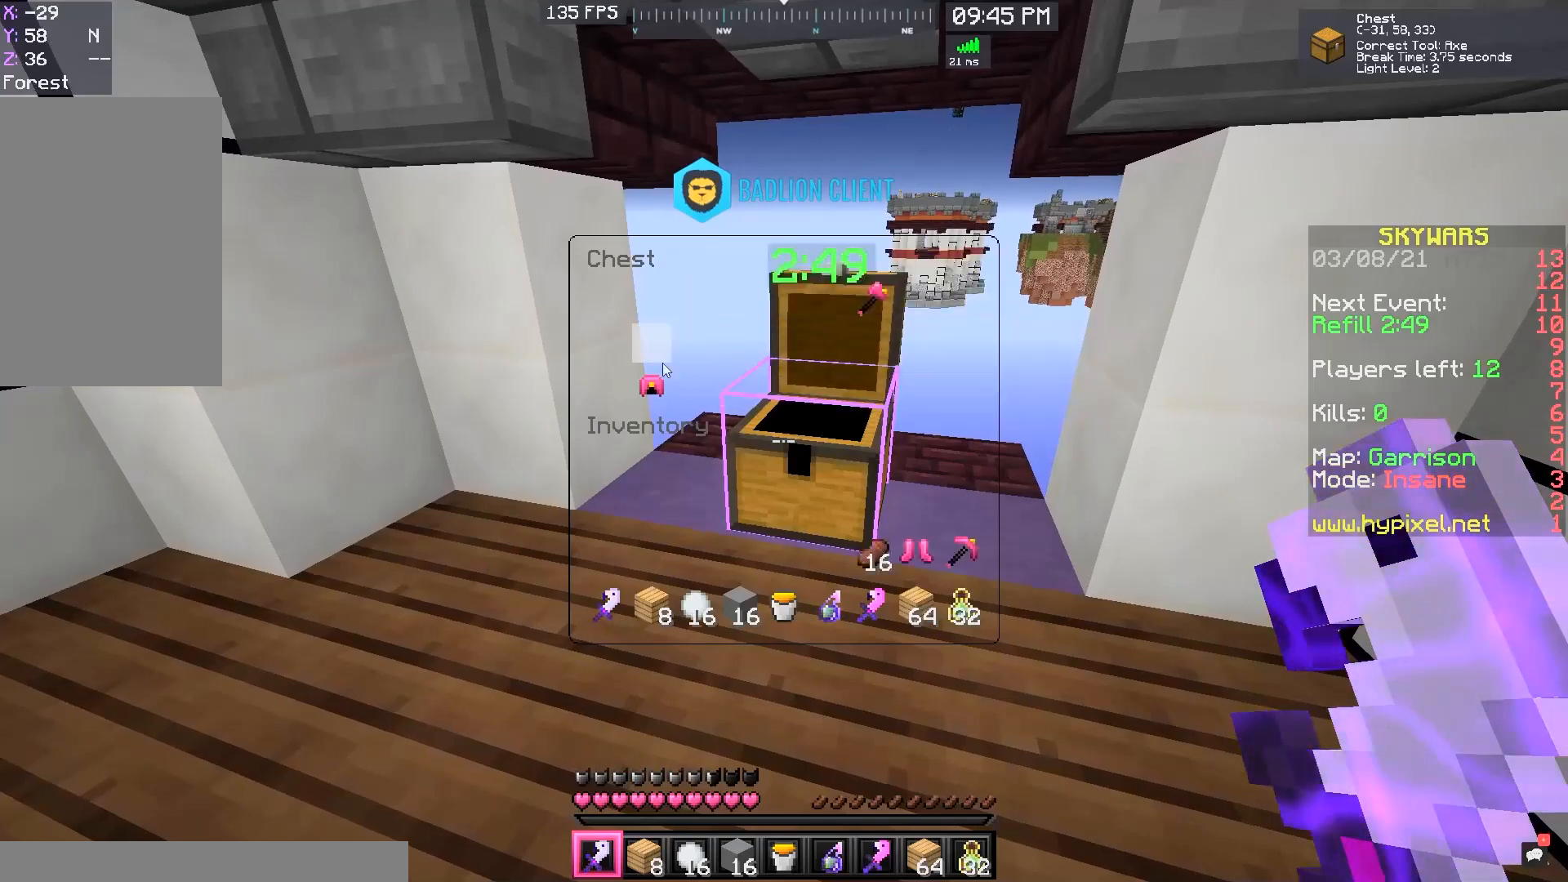
{"keys": [], "mouse": [], "events": []}
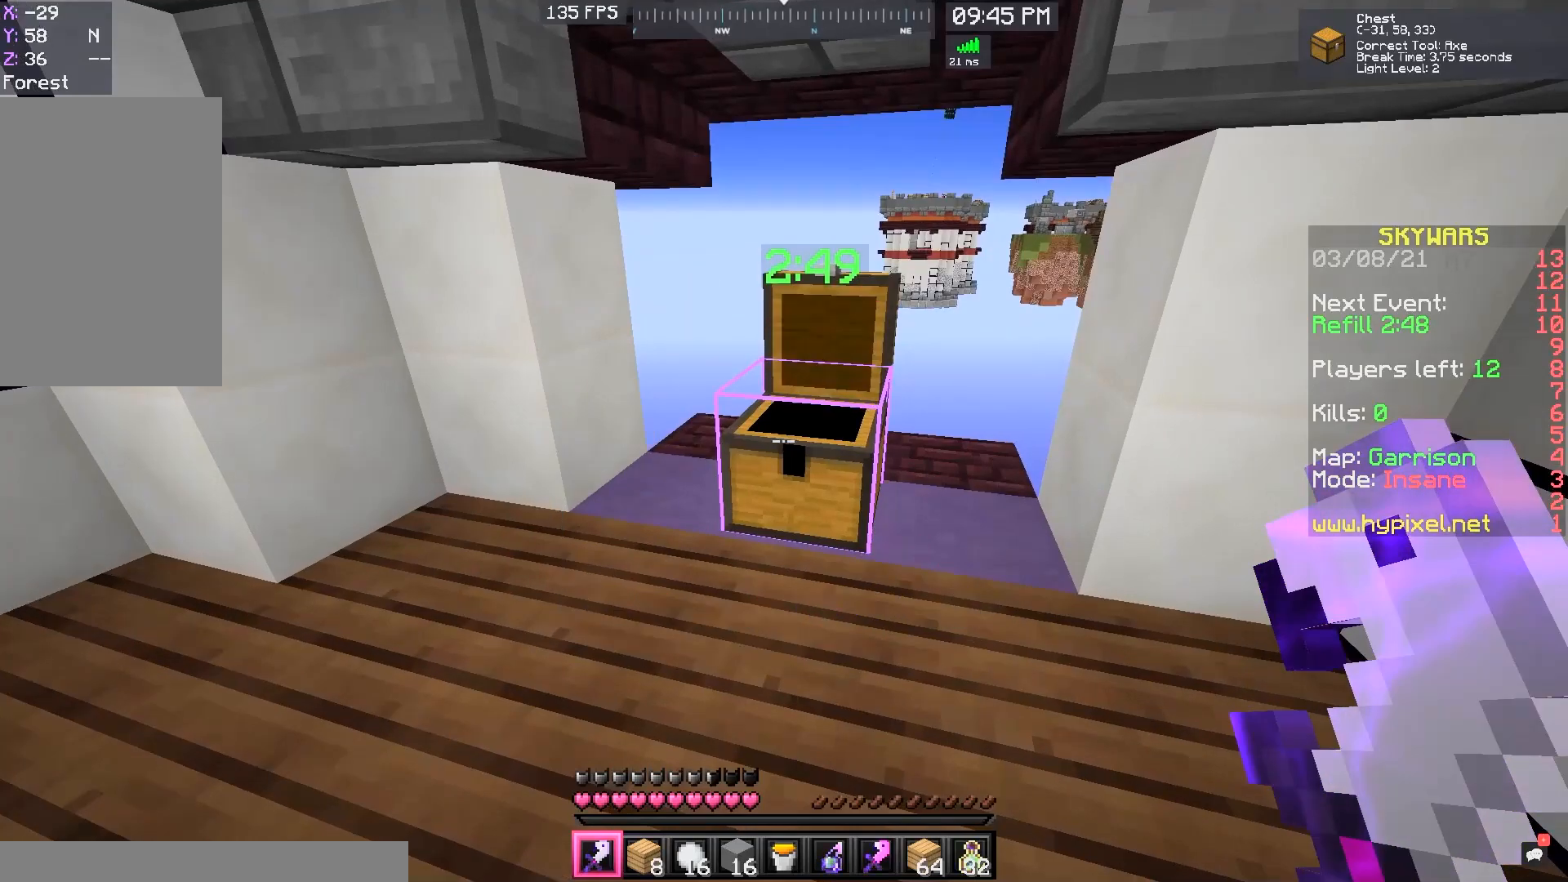
{"keys": [], "mouse": [], "events": []}
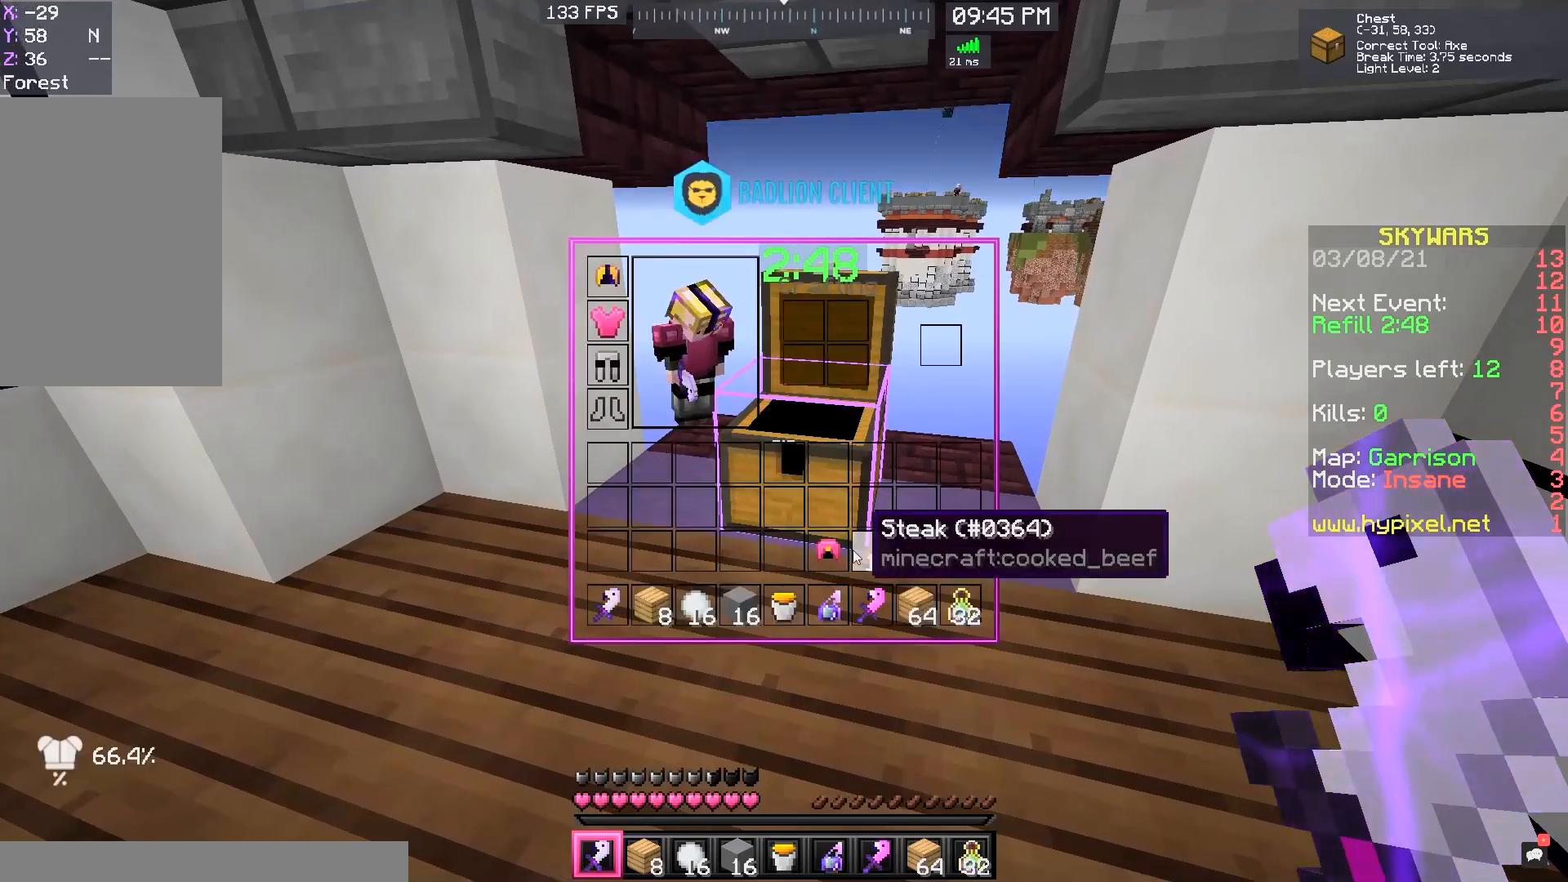
{"keys": [], "mouse": [], "events": []}
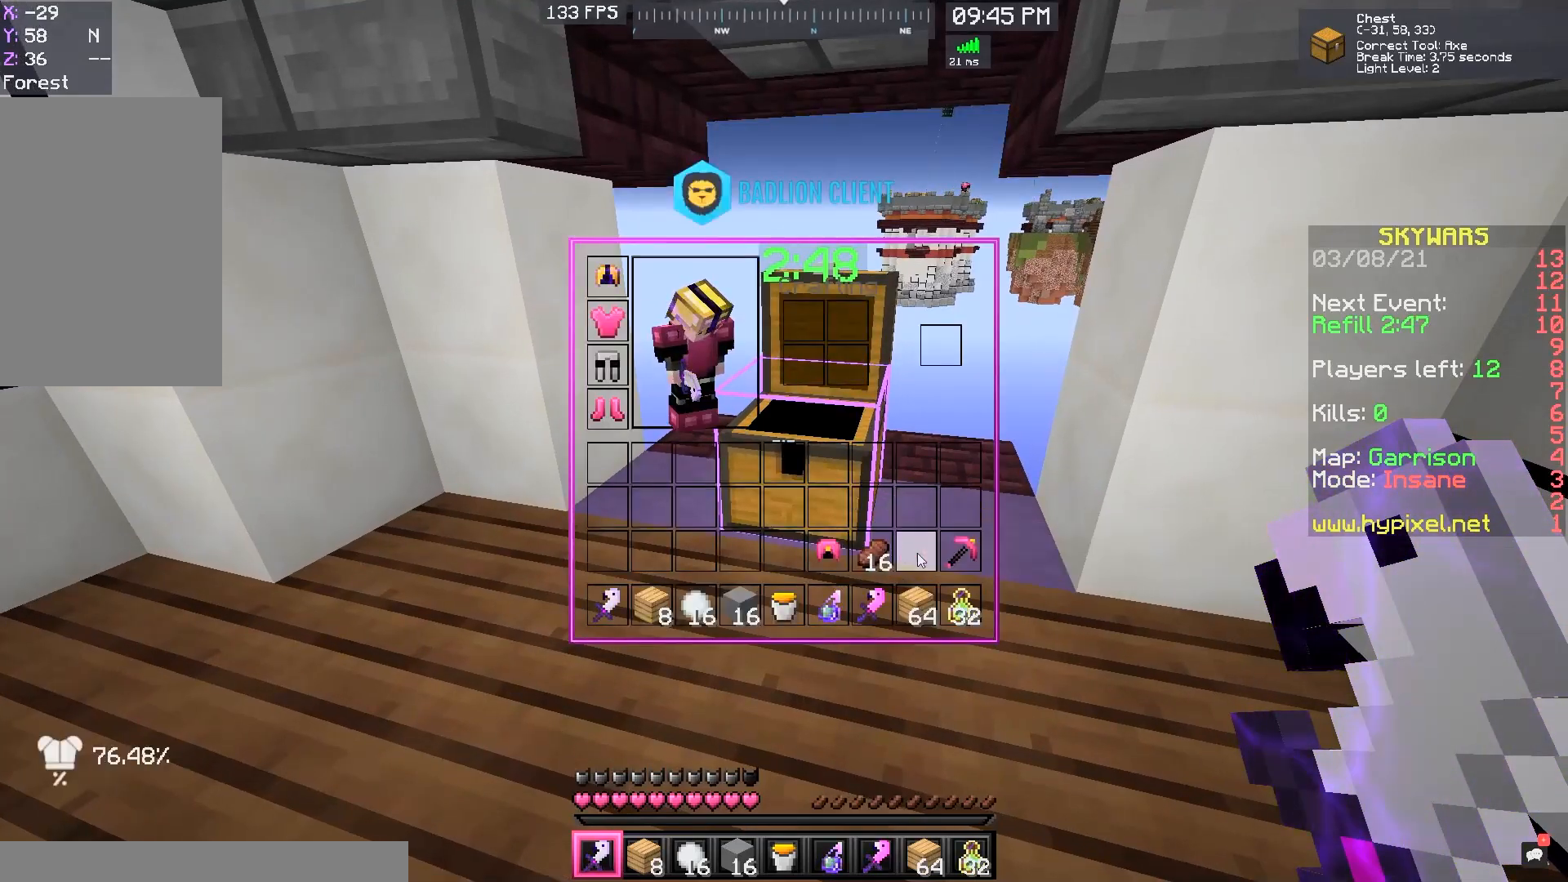
{"keys": [], "mouse": [], "events": []}
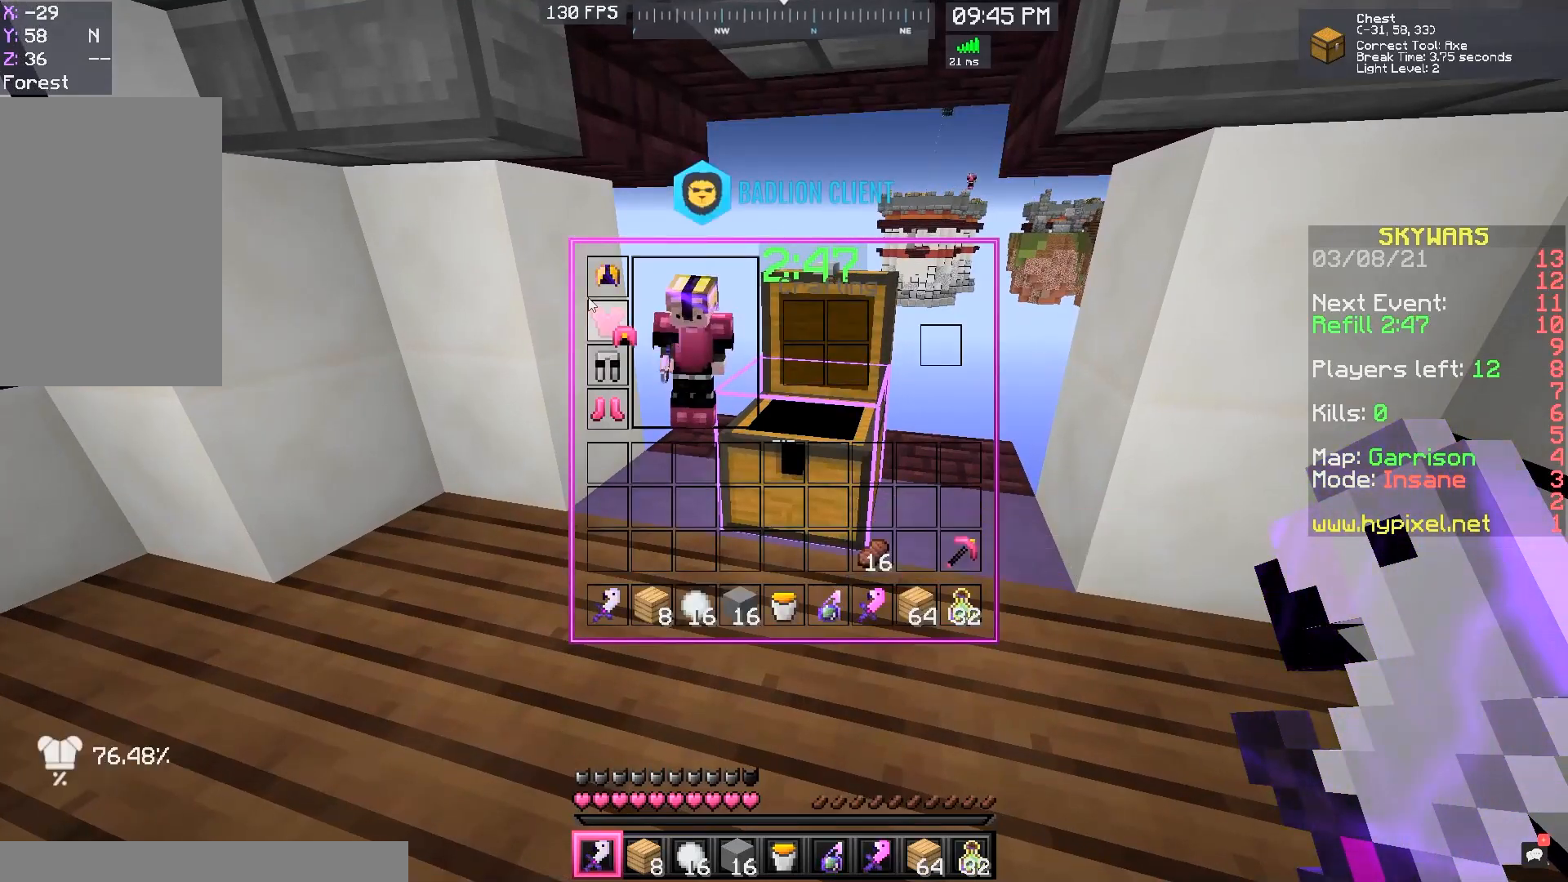
{"keys": [], "mouse": [], "events": []}
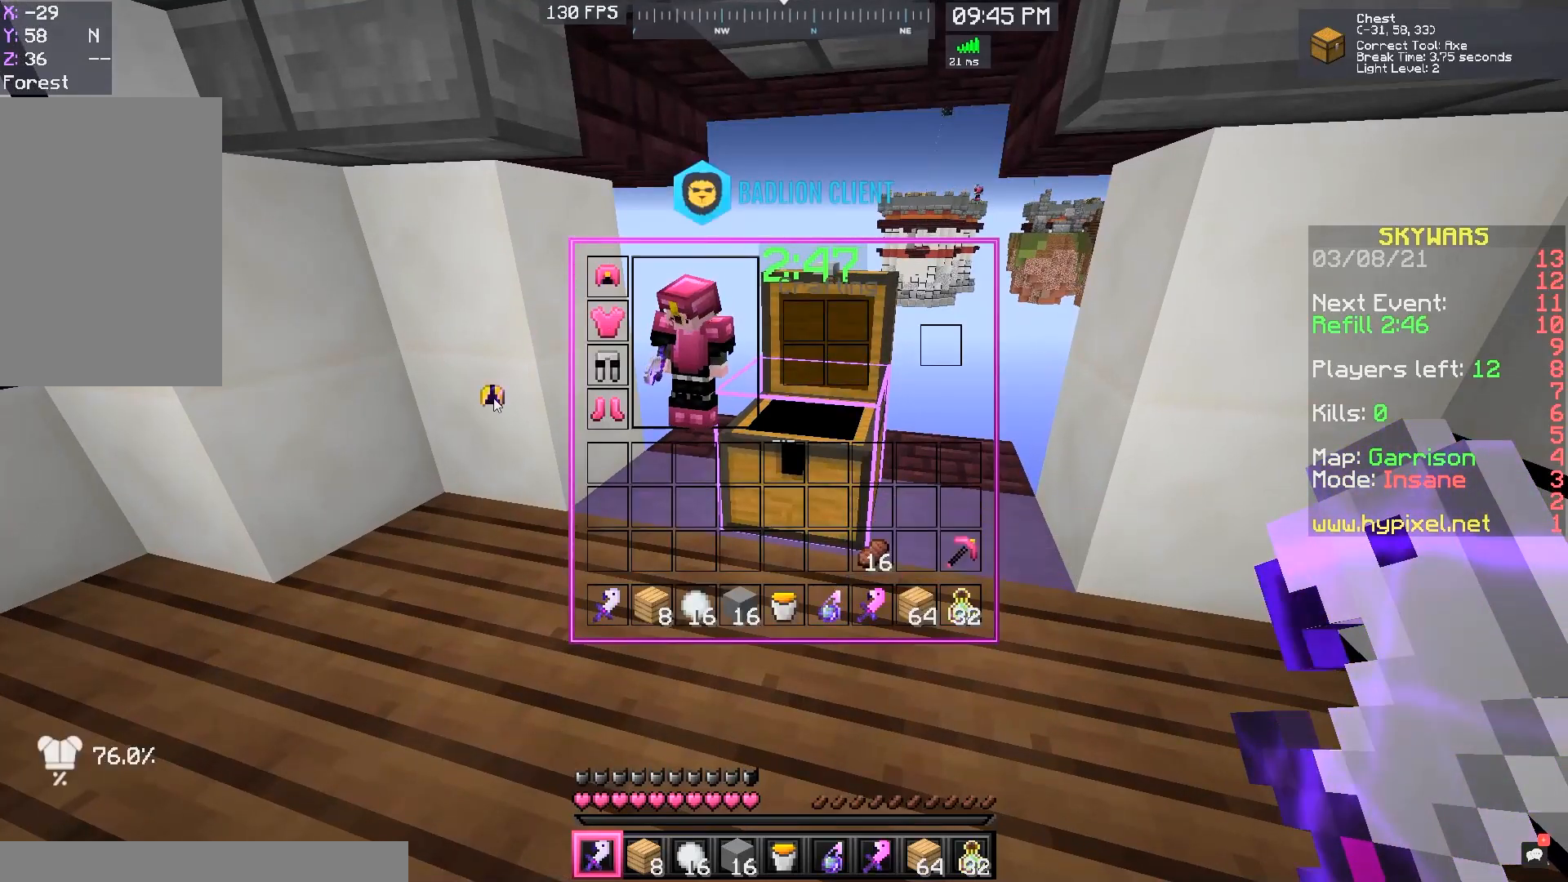
{"keys": [], "mouse": [], "events": []}
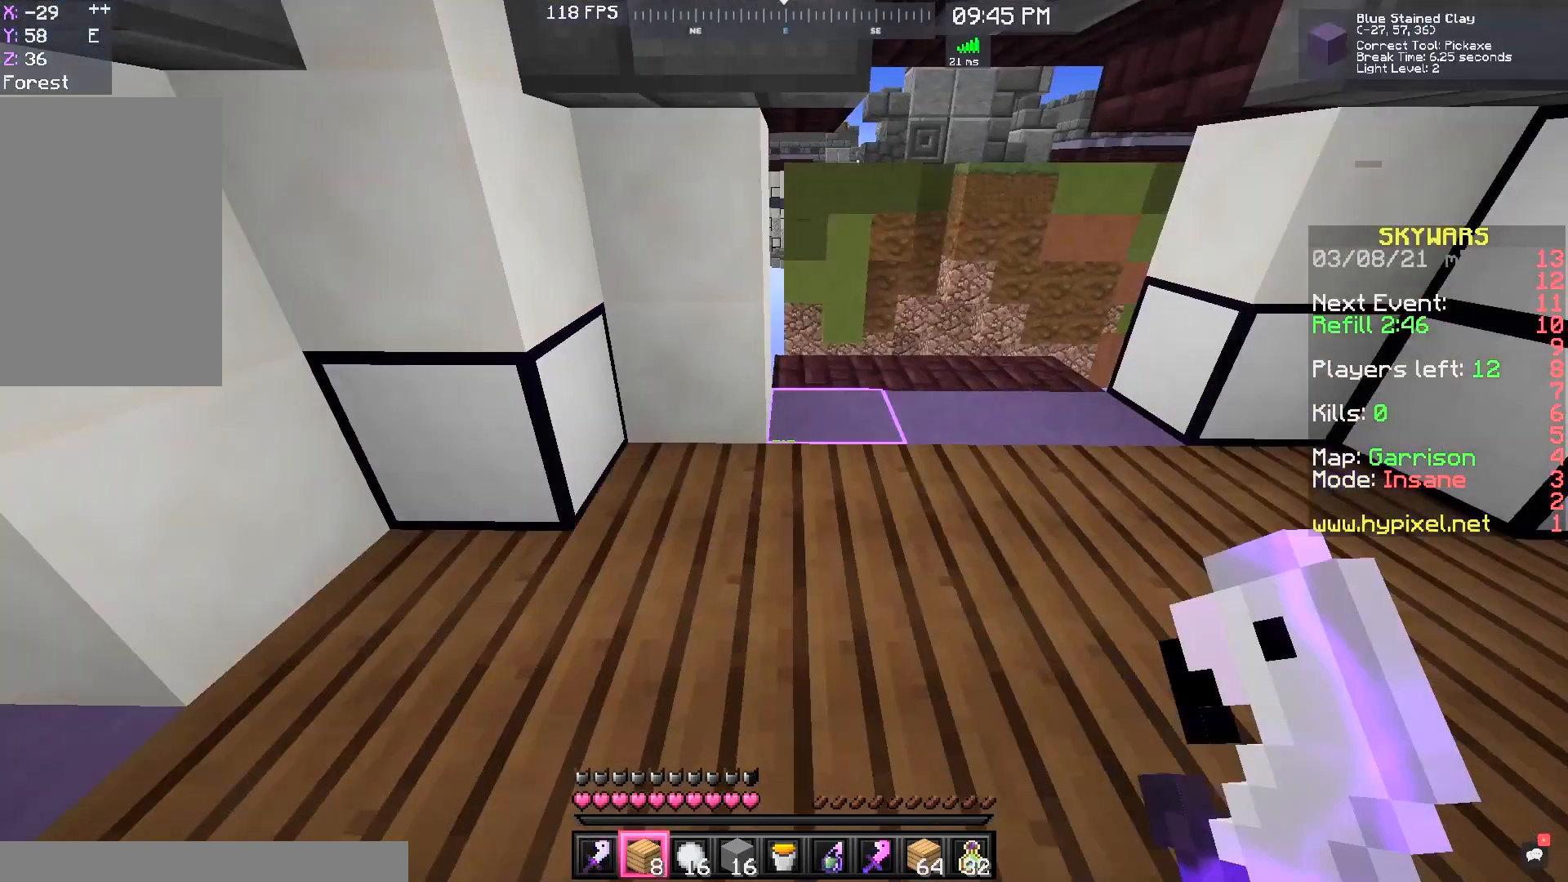
{"keys": ["w"], "mouse": [], "events": [[167, "w", "down"]]}
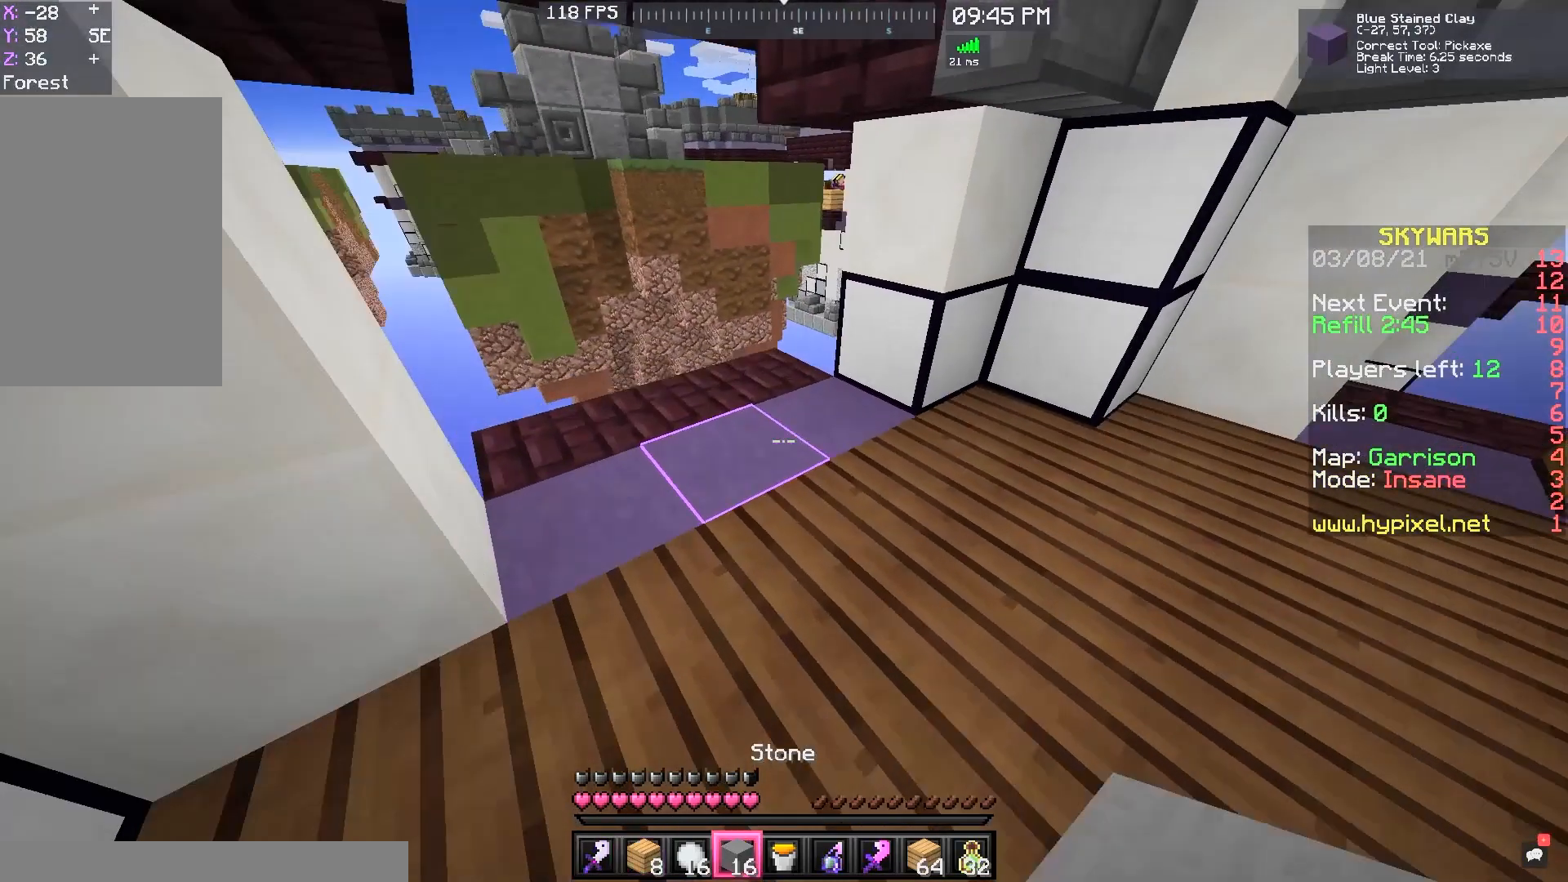
{"keys": ["w"], "mouse": [], "events": [[133, "a", "down"], [333, "a", "up"]]}
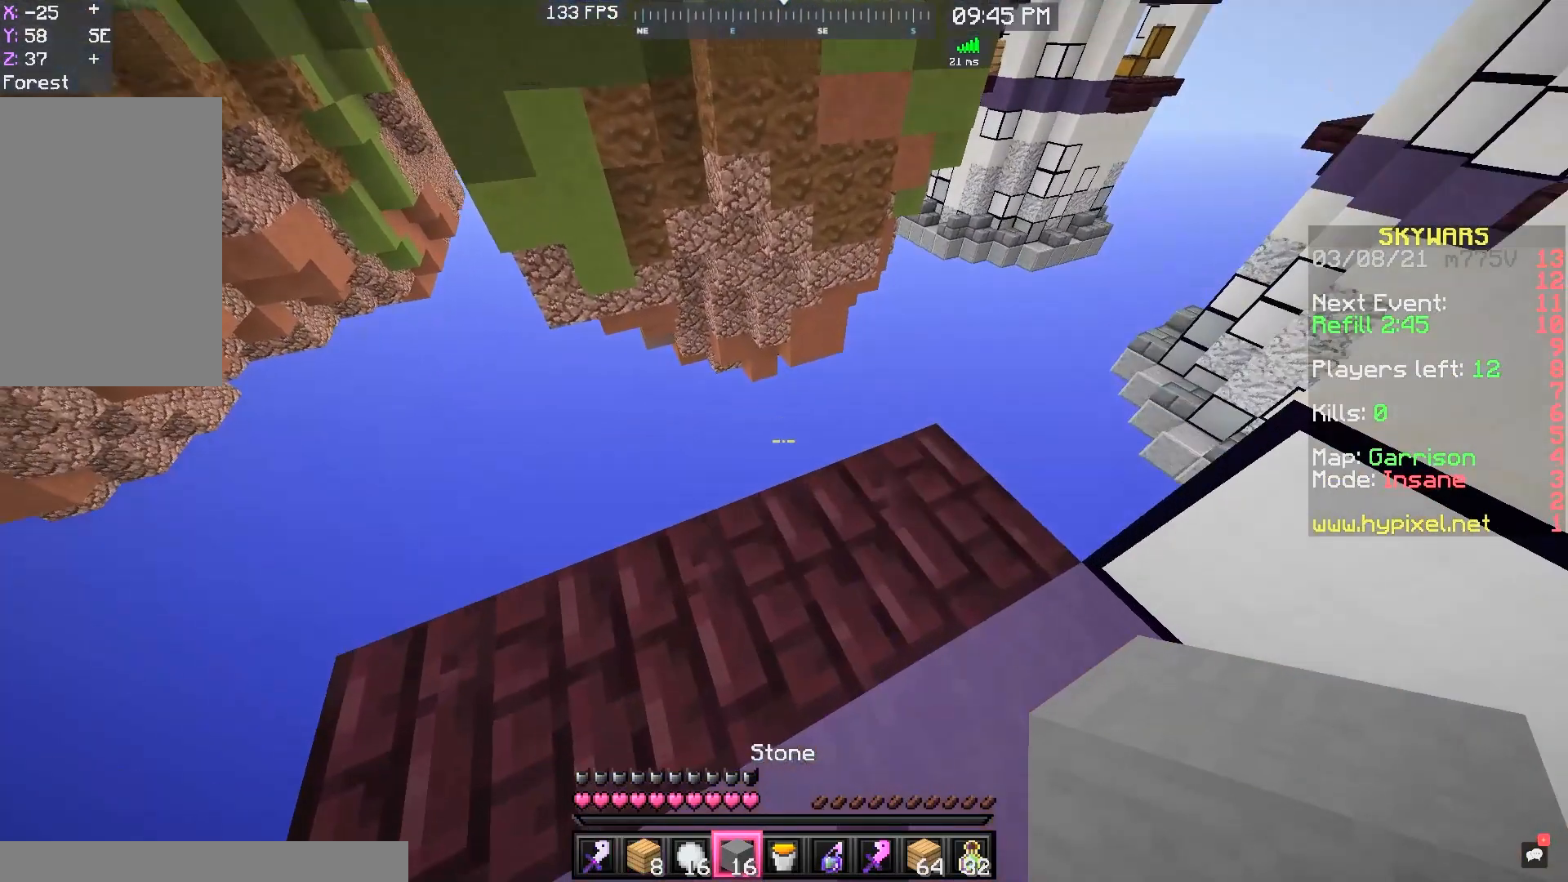
{"keys": ["s"], "mouse": [], "events": [[67, "a", "down"], [233, "w", "up"], [267, "s", "down"], [400, "a", "up"]]}
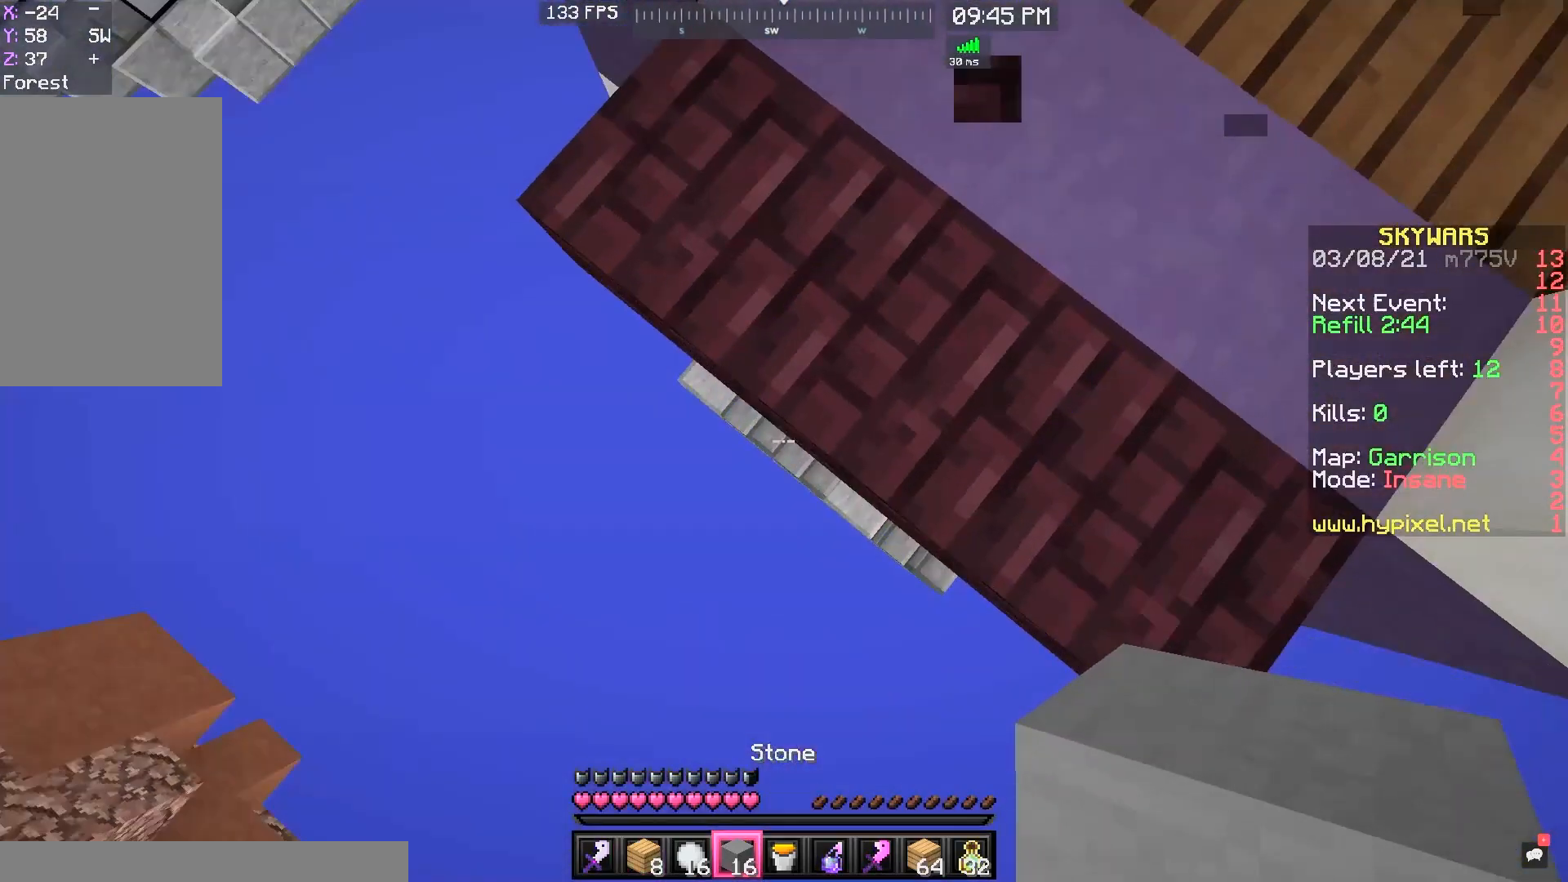
{"keys": ["s"], "mouse": ["right"], "events": [[67, "mouse_right", "down"]]}
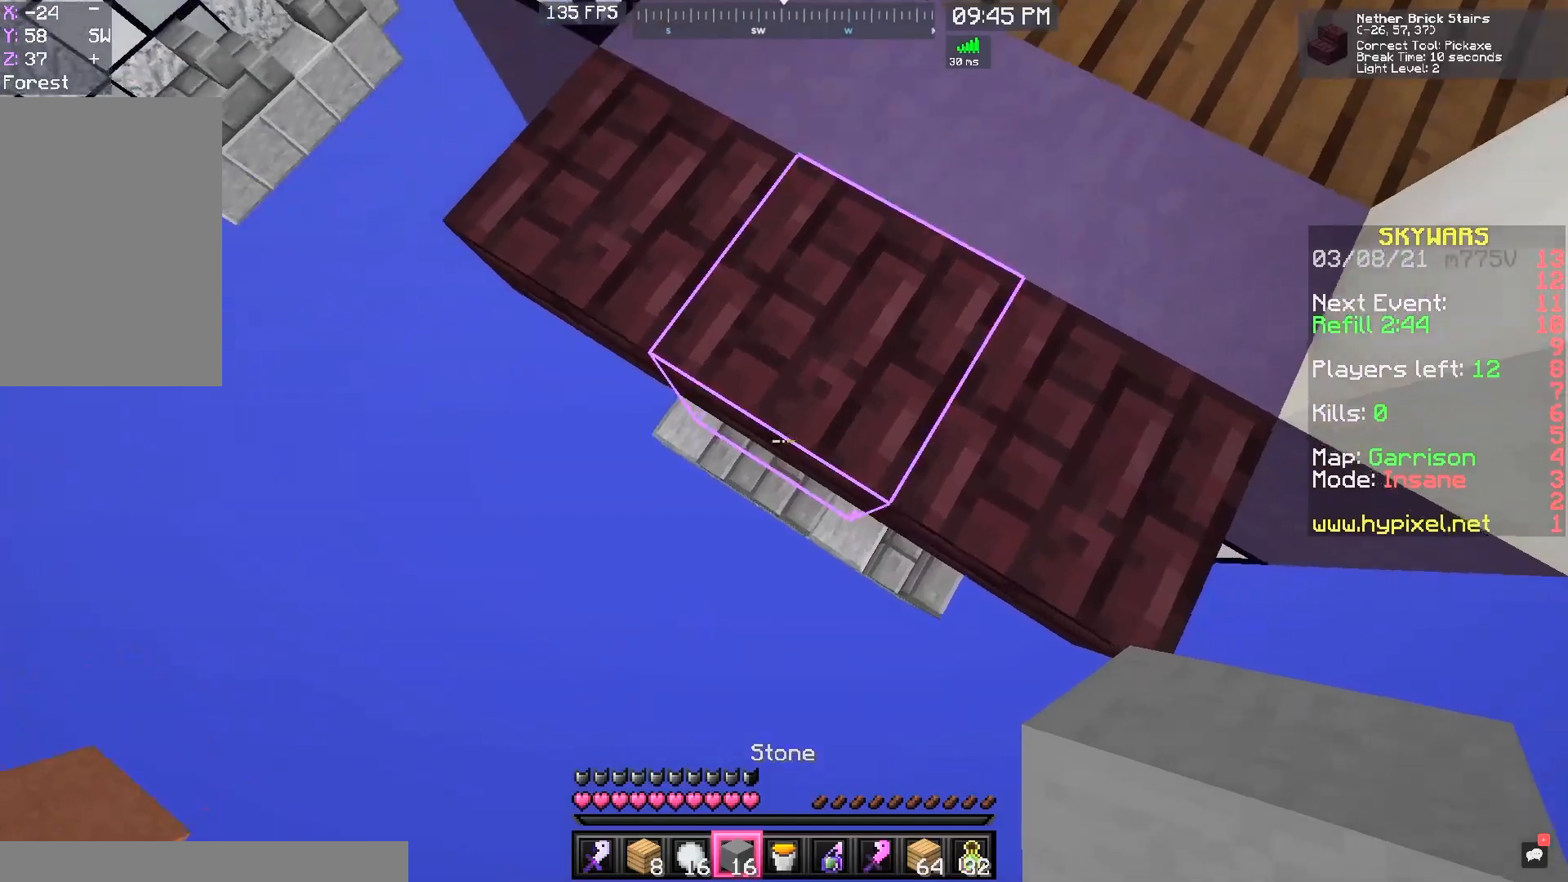
{"keys": ["a", "s"], "mouse": ["right"], "events": [[33, "a", "down"]]}
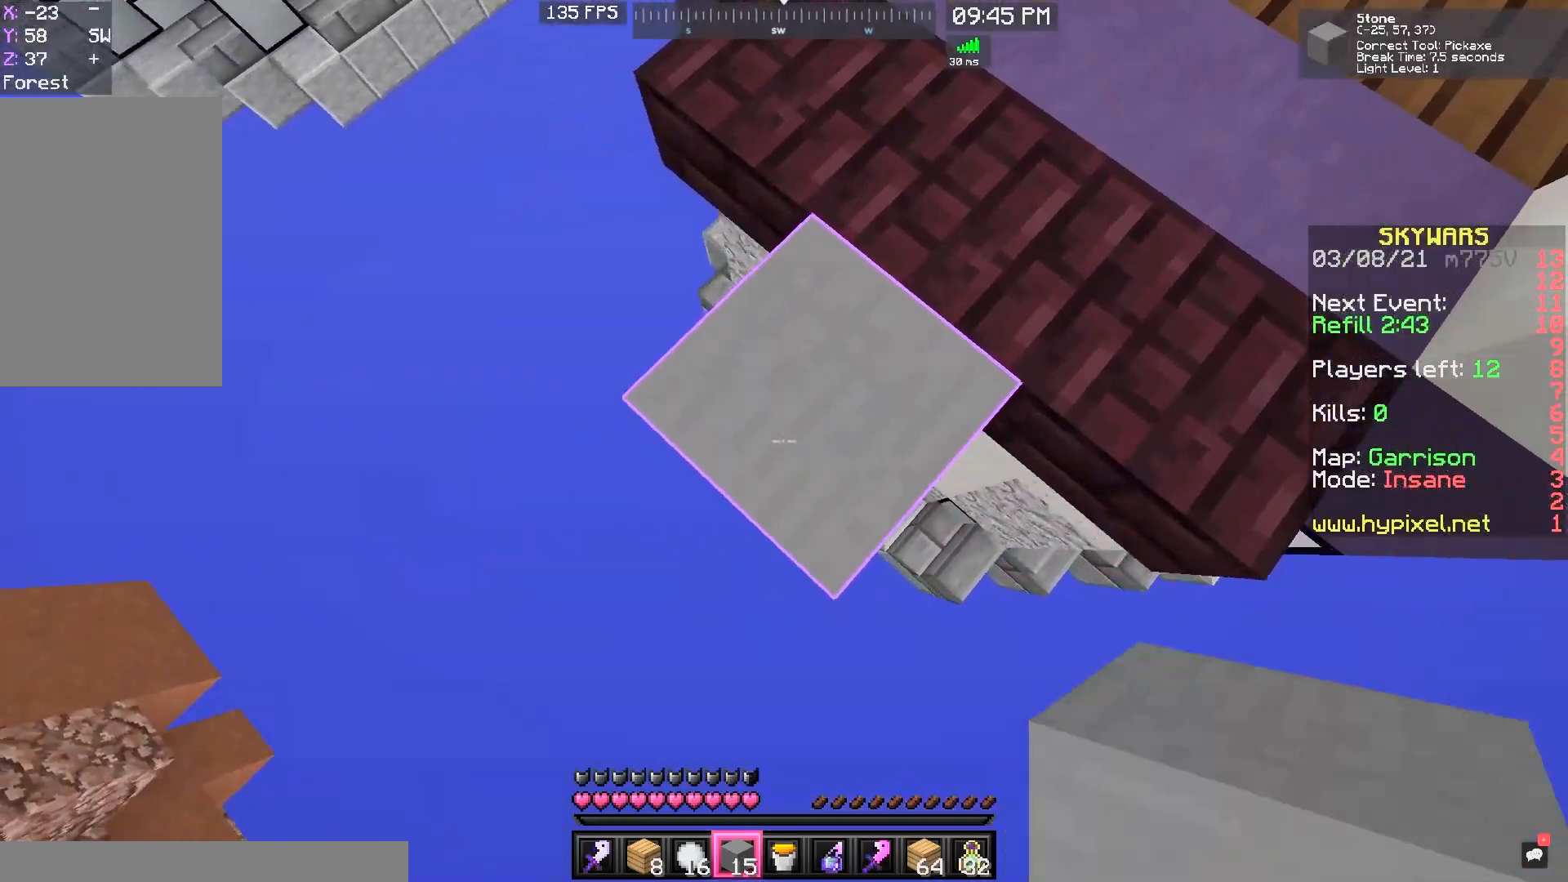
{"keys": ["a", "s"], "mouse": ["right"], "events": []}
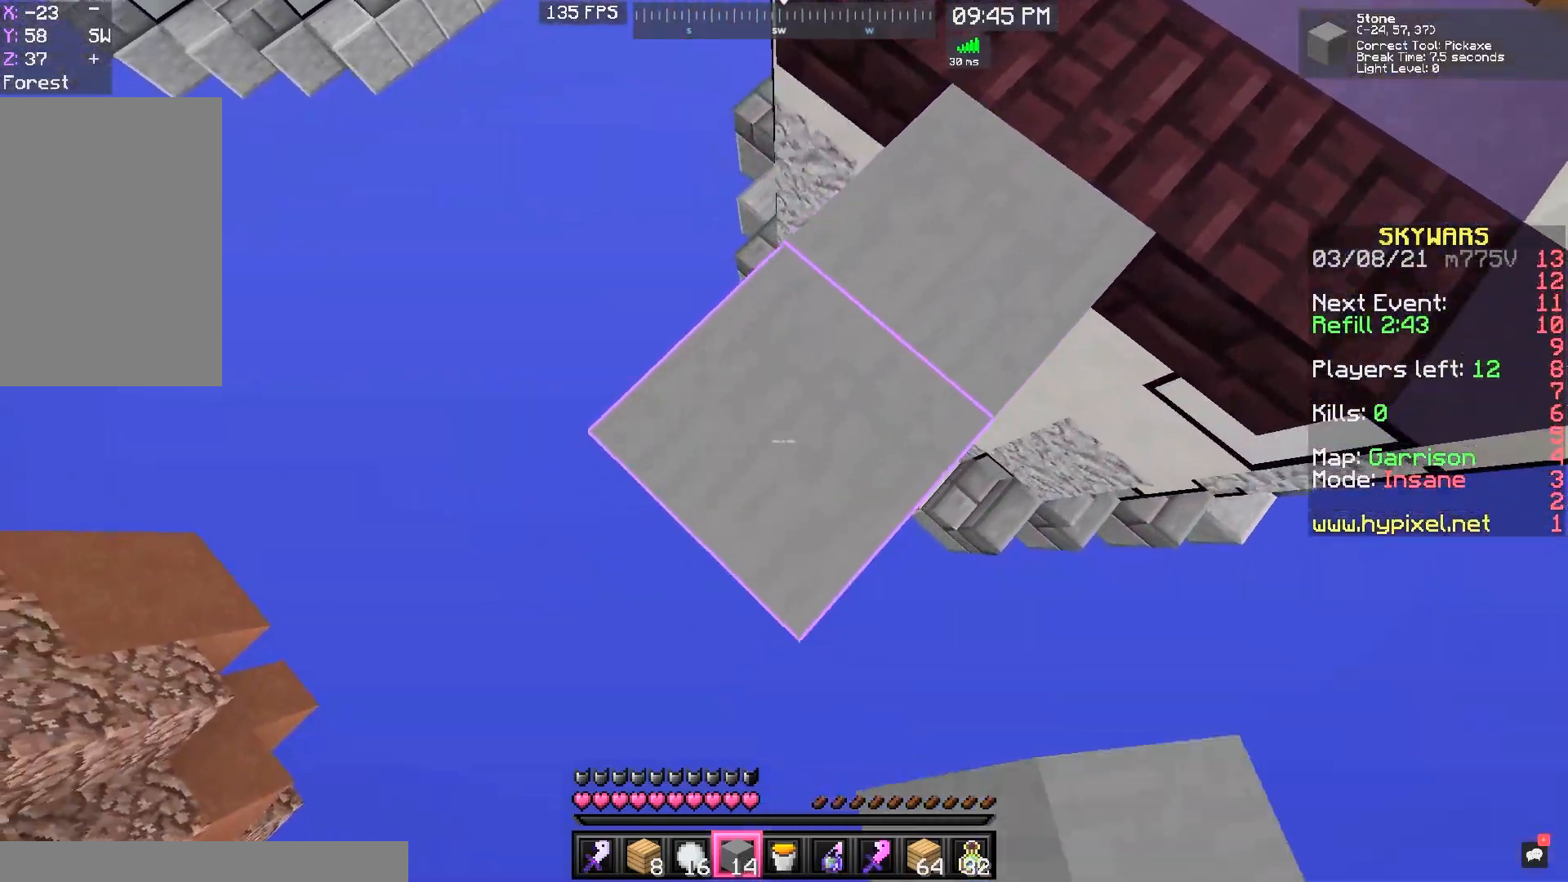
{"keys": ["a", "s"], "mouse": ["right"], "events": []}
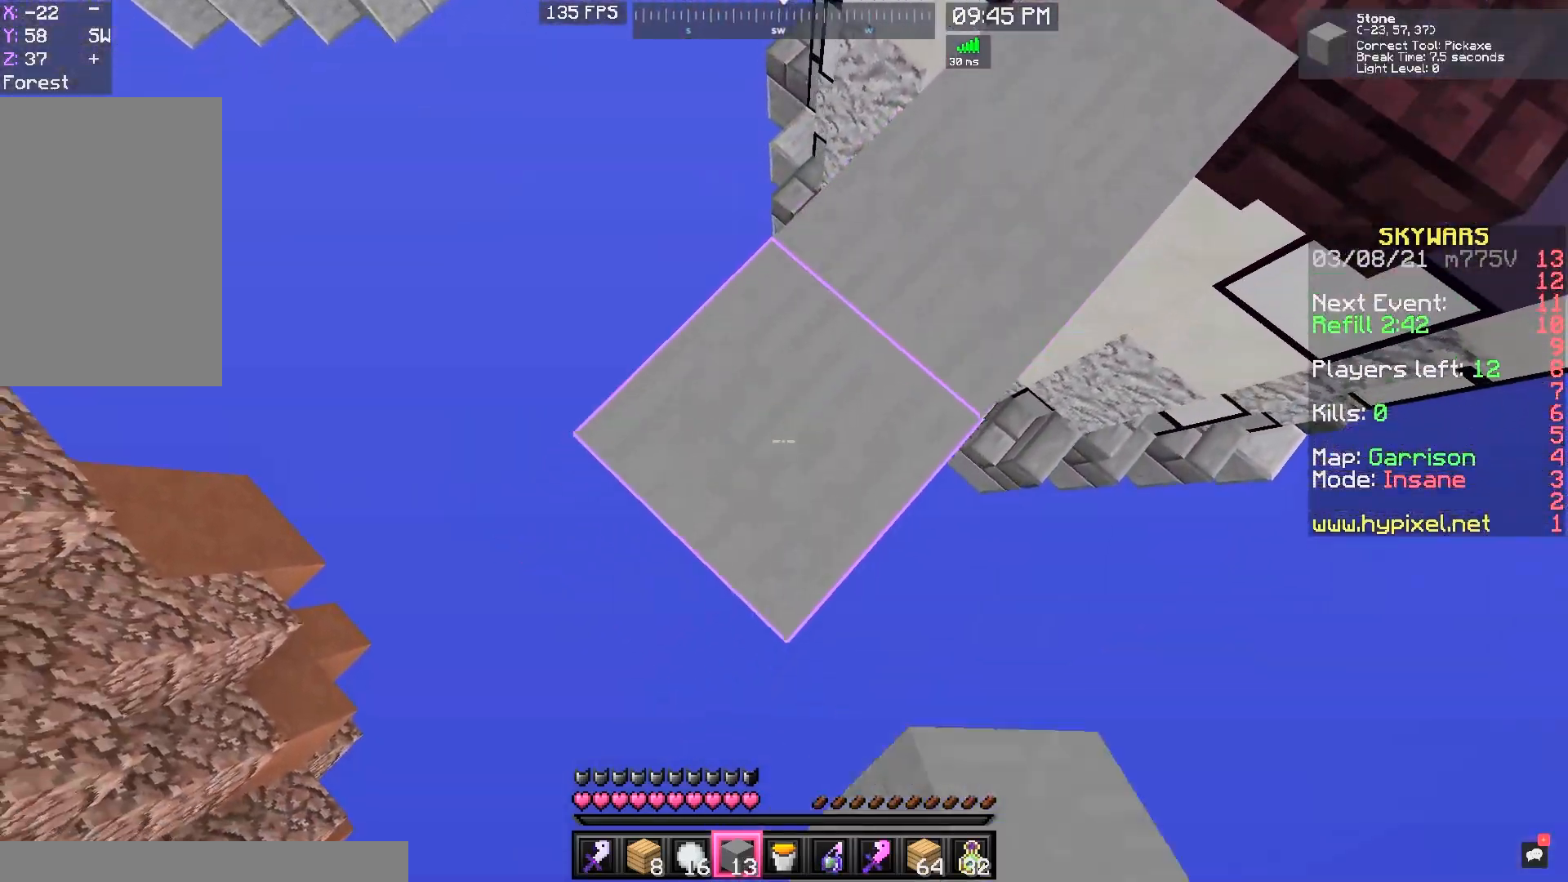
{"keys": ["a", "s"], "mouse": ["right"], "events": [[100, "a", "up"], [100, "s", "up"], [100, "space", "down"], [233, "a", "down"], [233, "s", "down"], [333, "space", "up"]]}
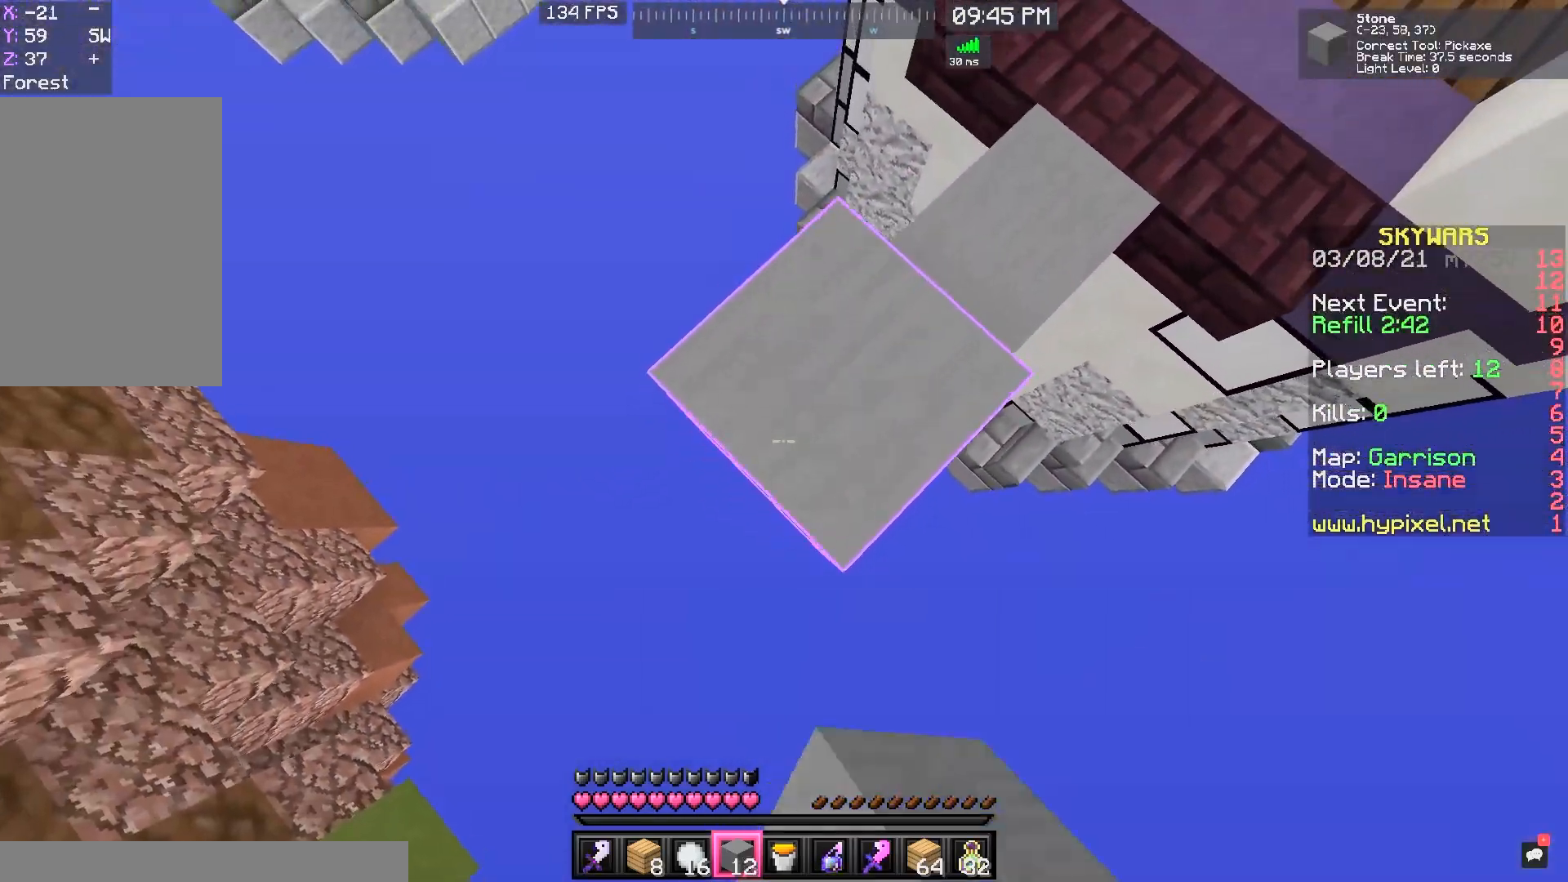
{"keys": ["d", "w"], "mouse": [], "events": [[367, "a", "up"], [367, "s", "up"], [400, "mouse_right", "up"], [433, "d", "down"], [467, "w", "down"]]}
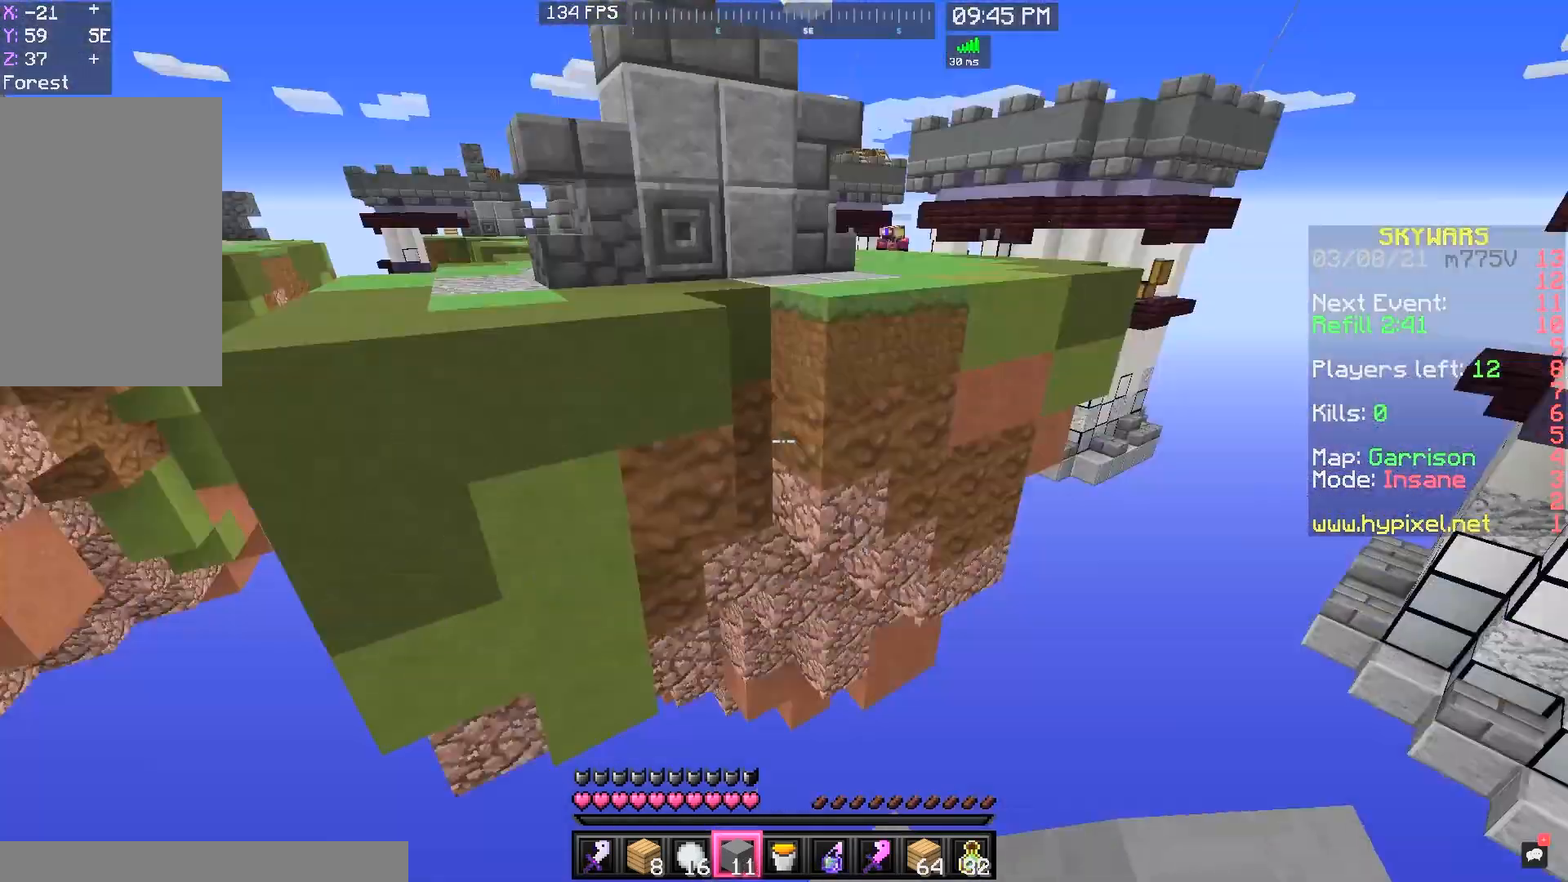
{"keys": ["a", "d", "s"], "mouse": ["right"], "events": [[233, "a", "down"], [233, "mouse_right", "down"], [300, "w", "up"], [333, "a", "up"], [433, "a", "down"], [467, "s", "down"]]}
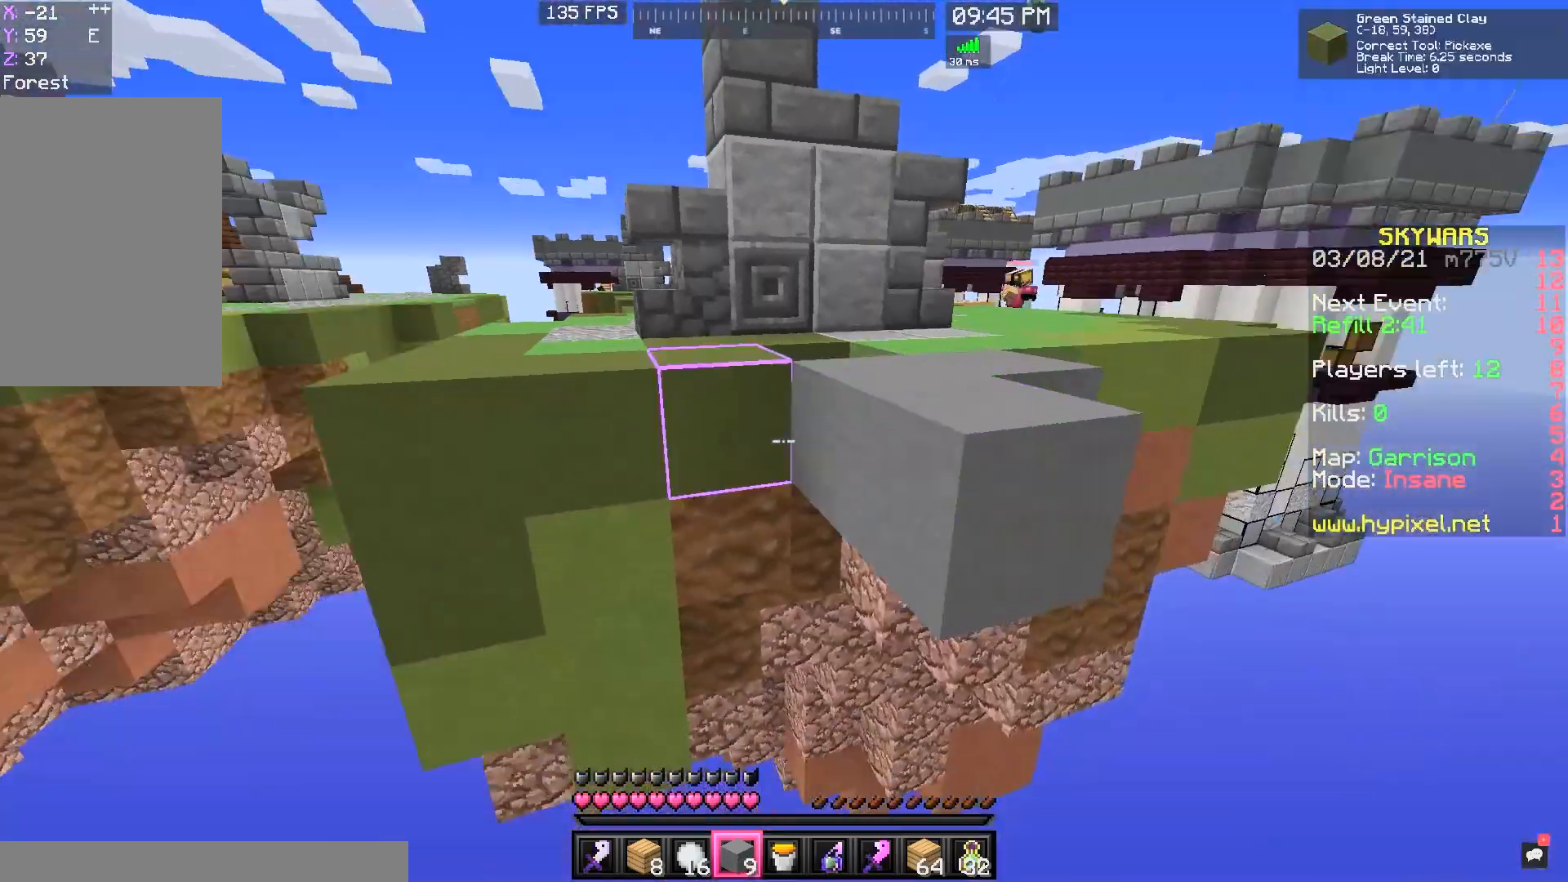
{"keys": ["s"], "mouse": [], "events": [[33, "d", "up"], [133, "mouse_right", "up"], [200, "a", "up"], [200, "mouse_right", "down"], [500, "mouse_right", "up"]]}
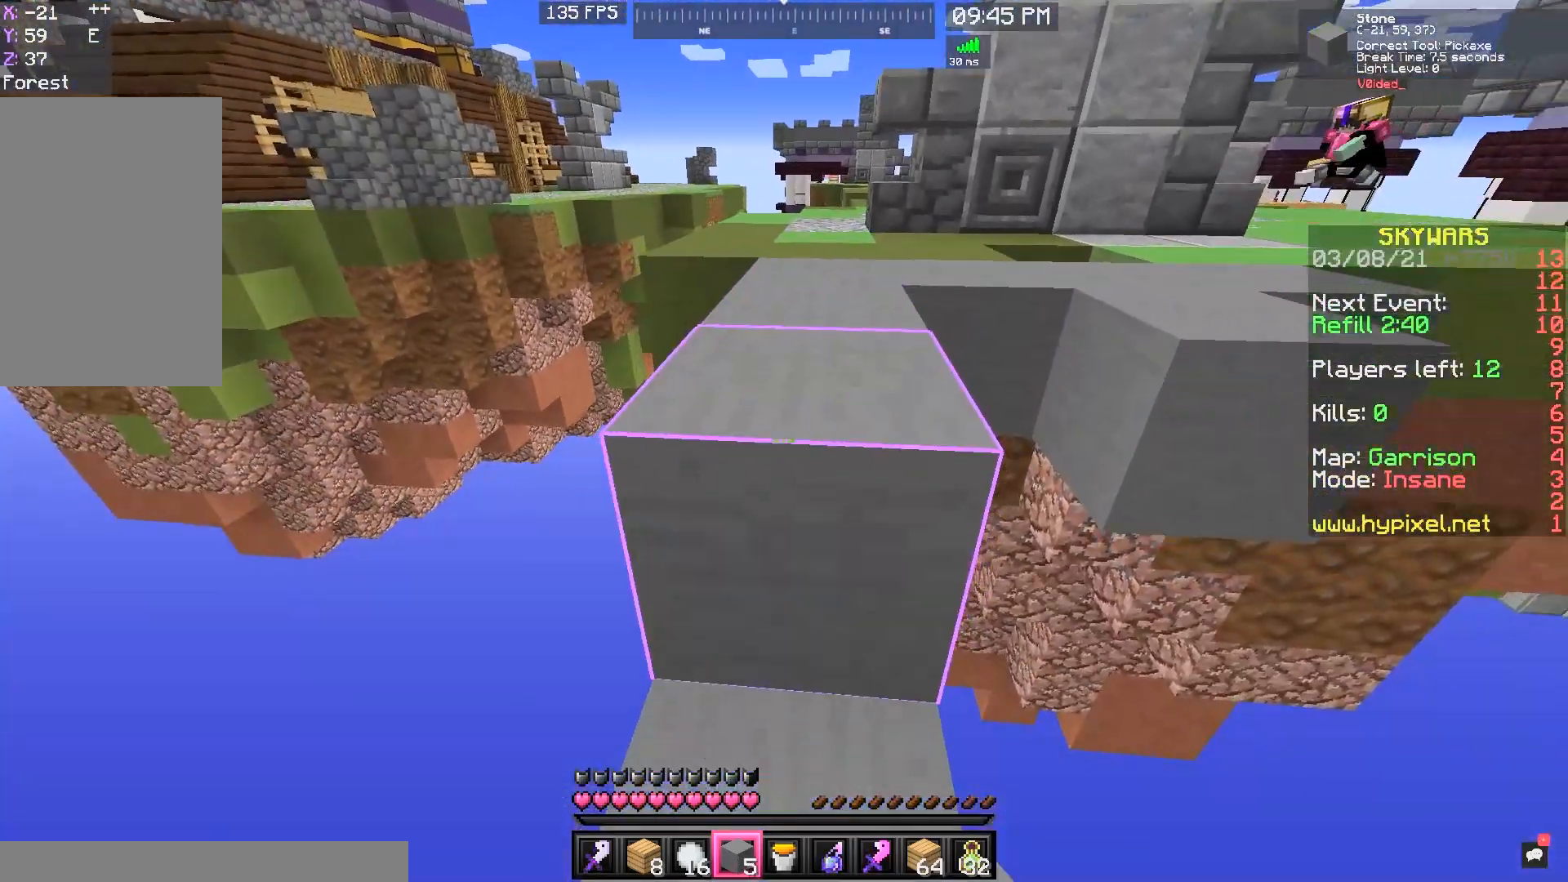
{"keys": ["space", "w"], "mouse": [], "events": [[67, "mouse_right", "down"], [133, "mouse_right", "up"], [200, "s", "up"], [233, "w", "down"], [300, "space", "down"]]}
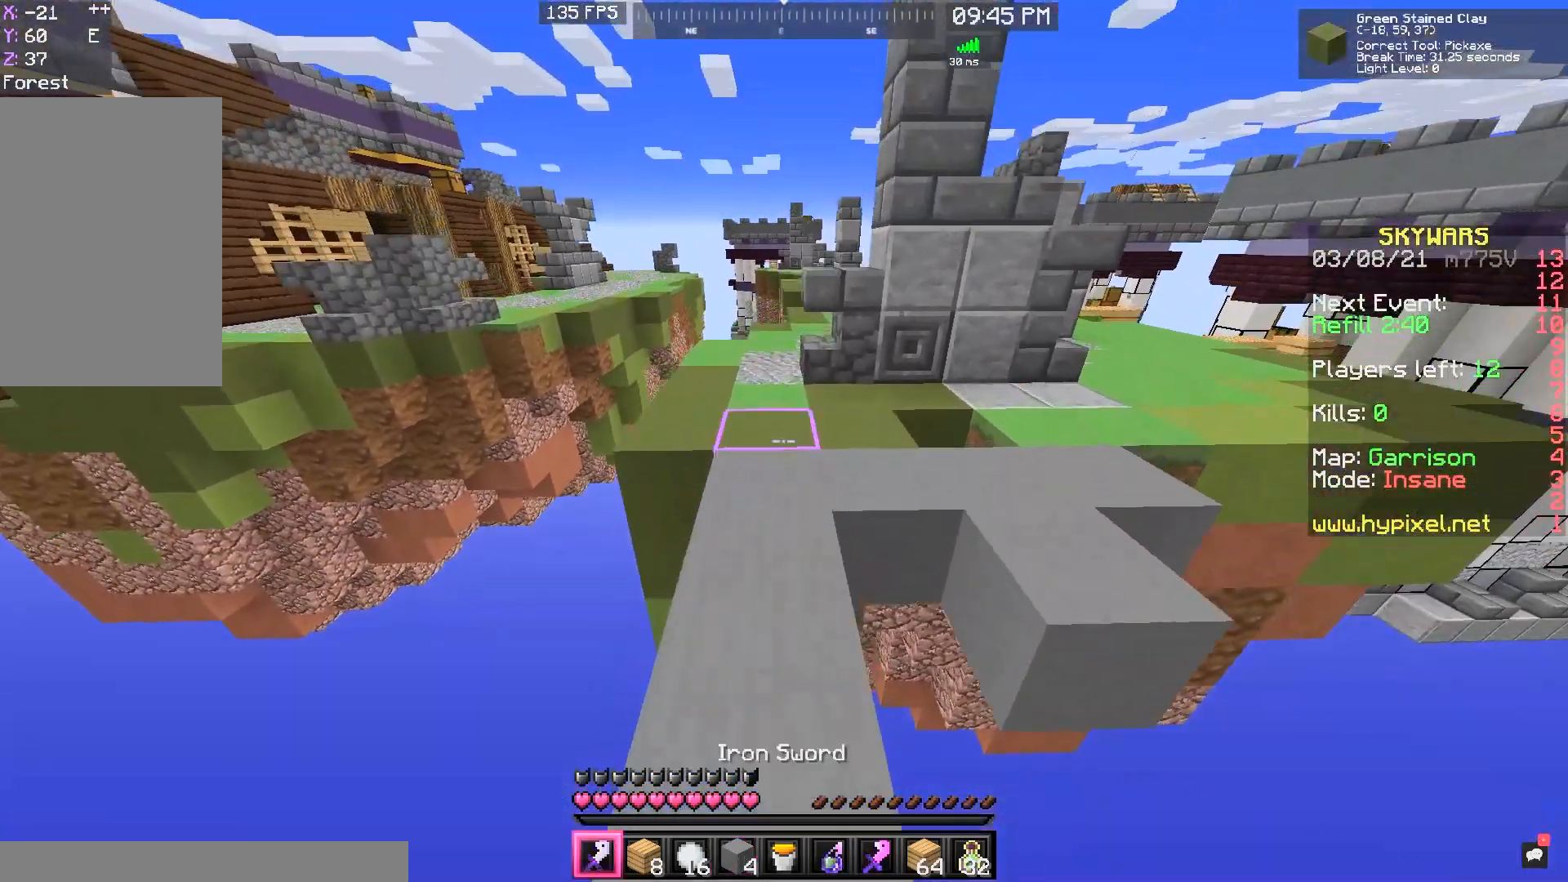
{"keys": ["a", "w"], "mouse": [], "events": [[33, "space", "up"], [267, "space", "down"], [400, "a", "down"], [467, "space", "up"]]}
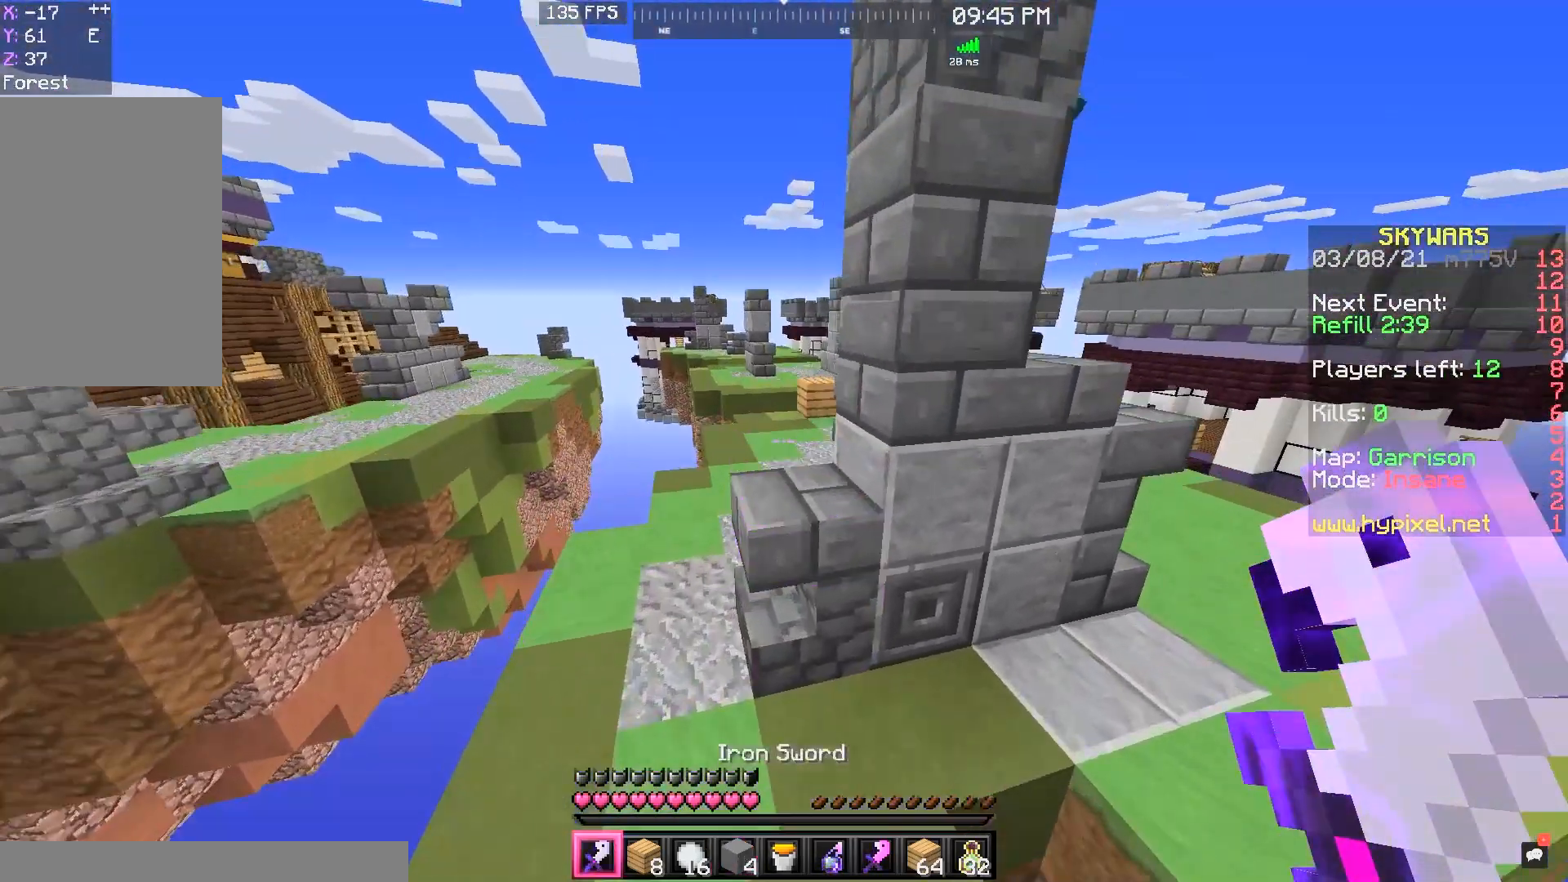
{"keys": ["w"], "mouse": [], "events": [[367, "a", "up"]]}
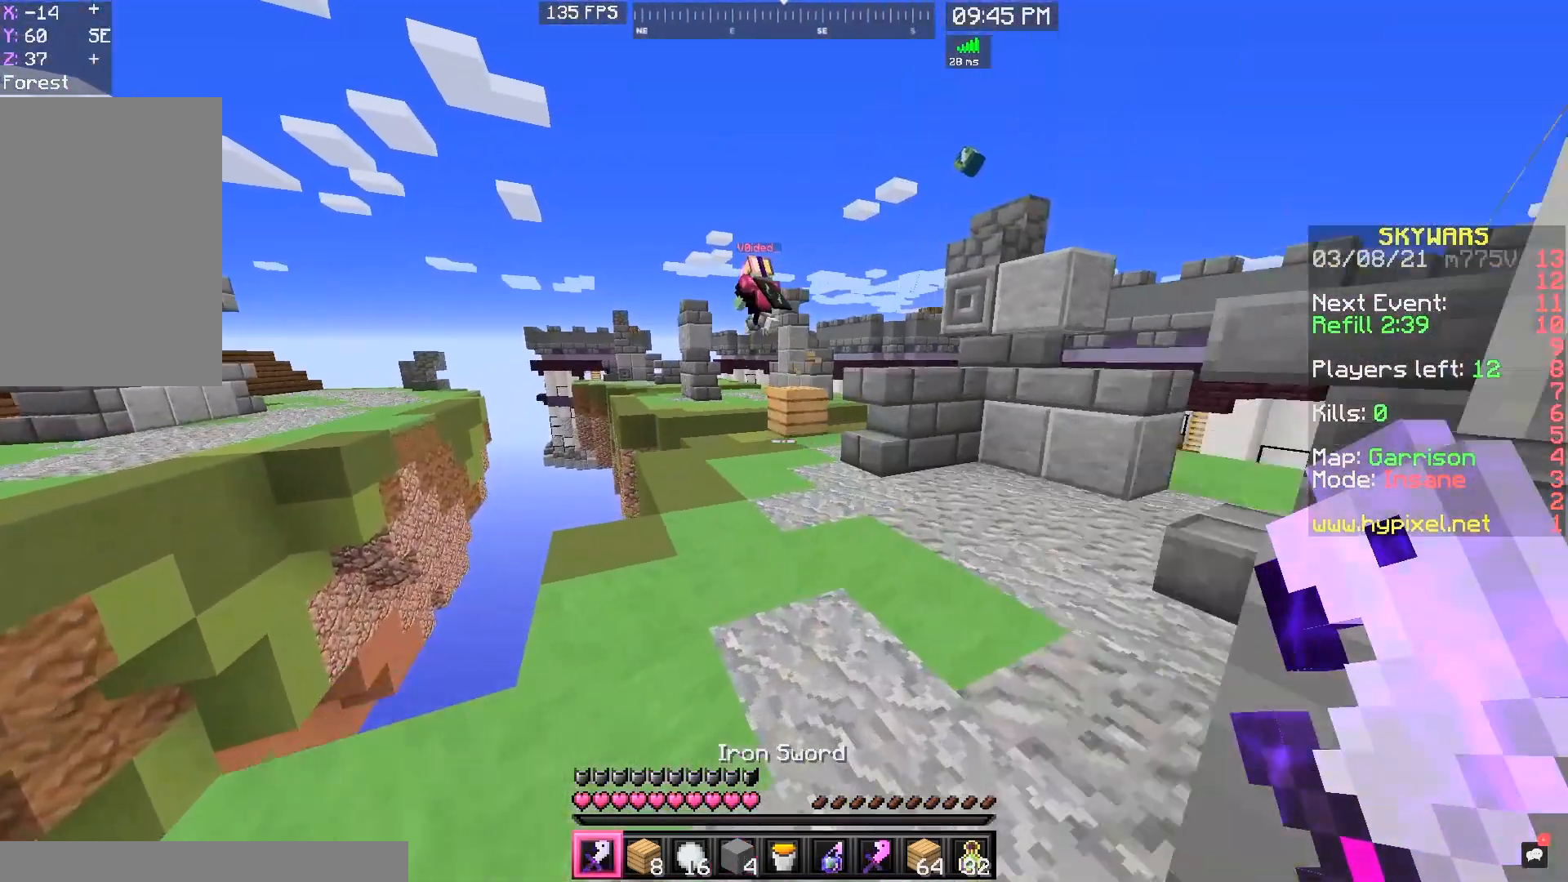
{"keys": ["w"], "mouse": [], "events": [[33, "space", "down"], [267, "d", "down"], [333, "space", "up"], [500, "d", "up"]]}
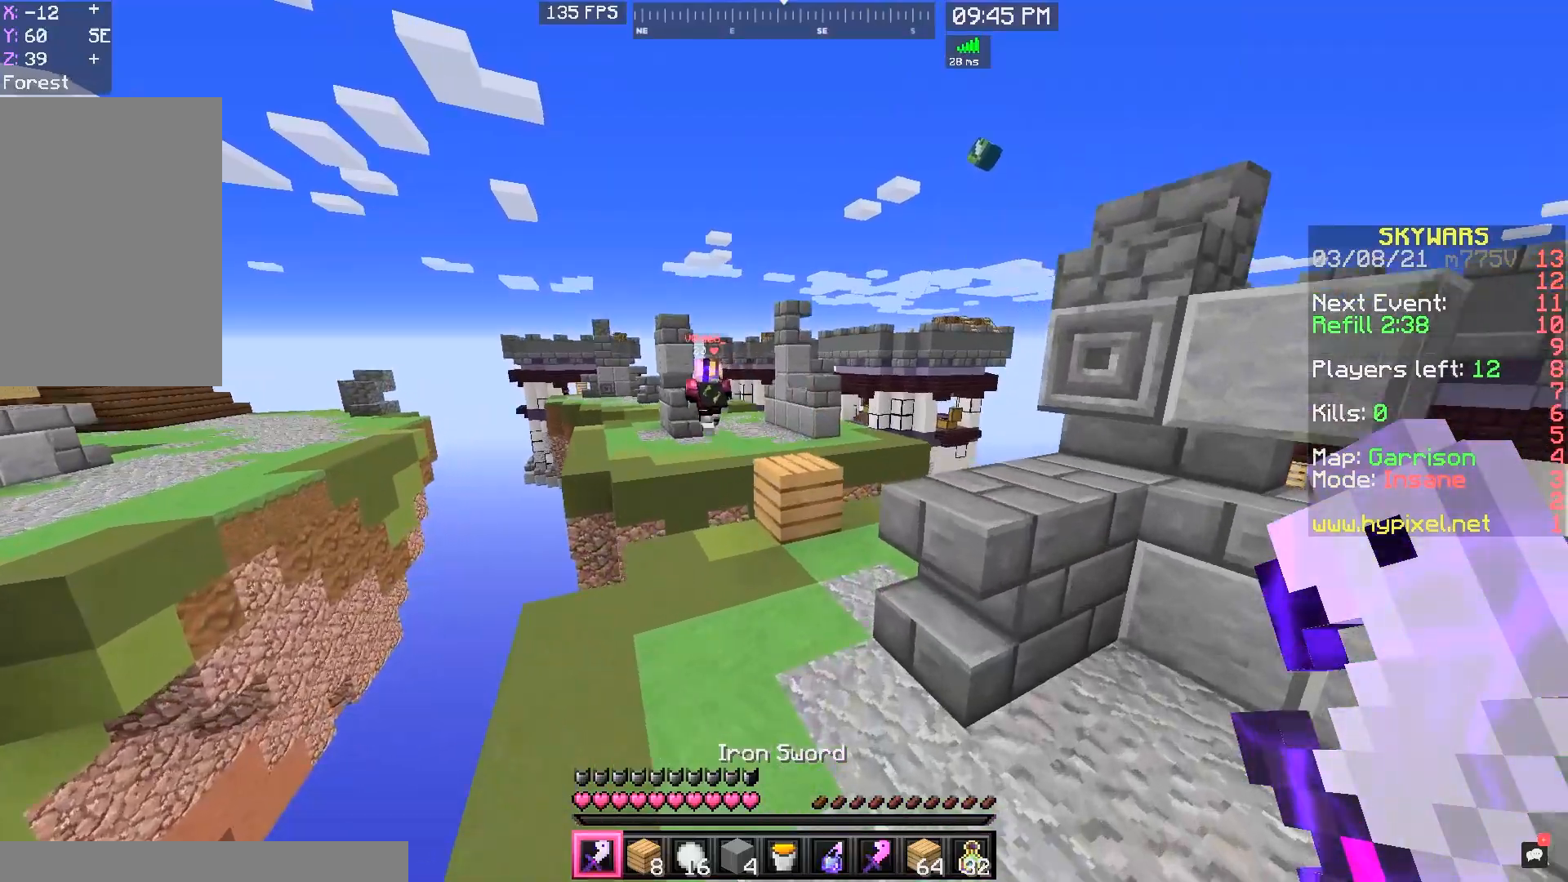
{"keys": ["w"], "mouse": [], "events": []}
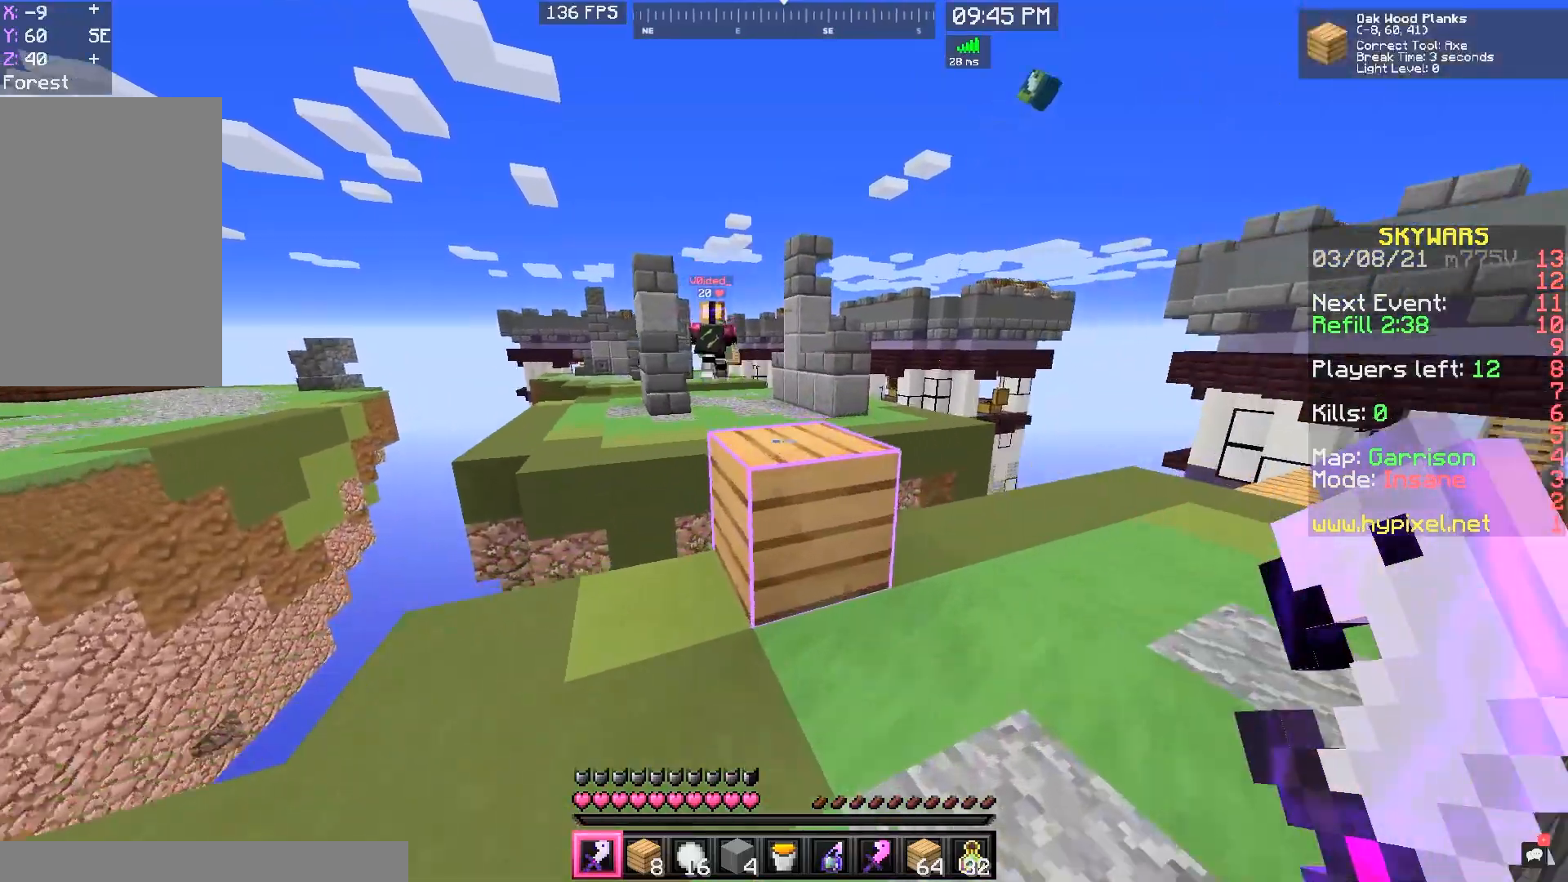
{"keys": ["space", "w"], "mouse": [], "events": [[33, "space", "down"], [200, "space", "up"], [233, "a", "down"], [367, "a", "up"], [467, "space", "down"]]}
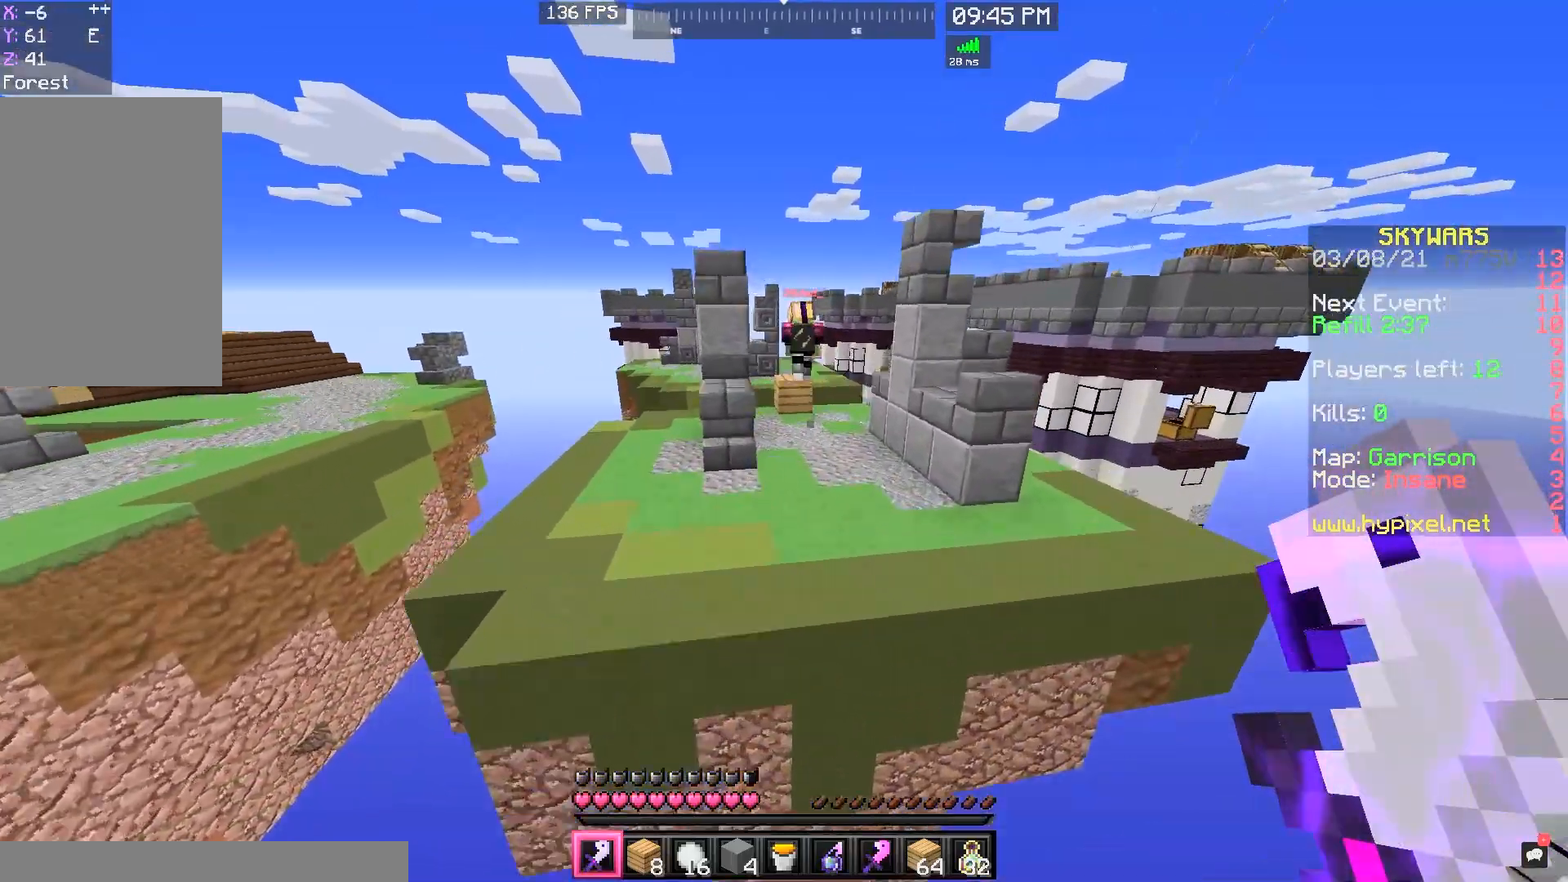
{"keys": ["space", "w"], "mouse": [], "events": []}
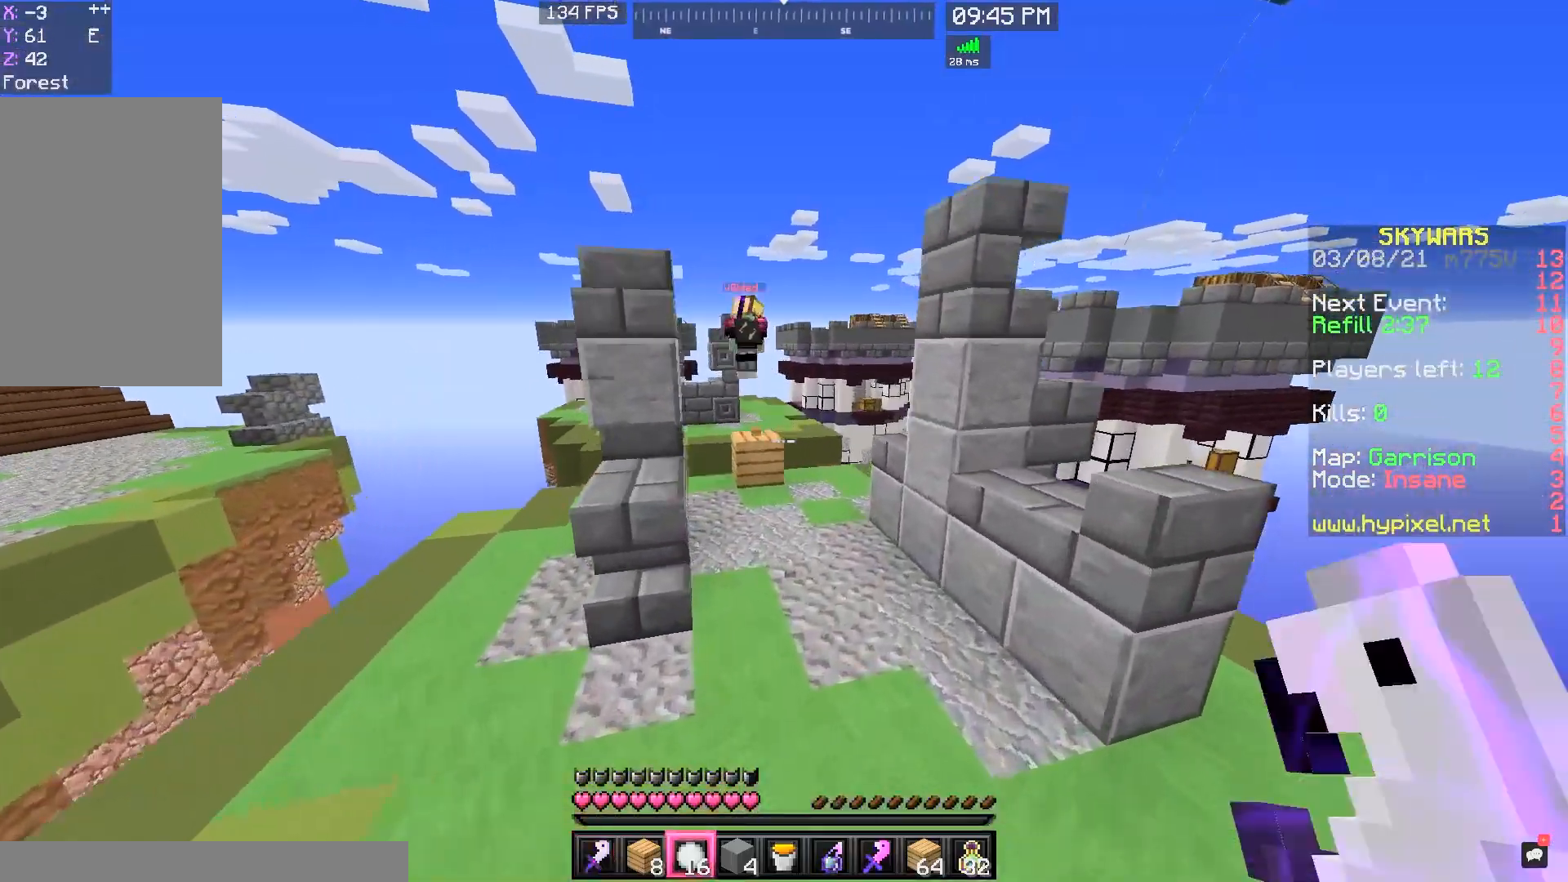
{"keys": ["w"], "mouse": [], "events": [[467, "space", "up"]]}
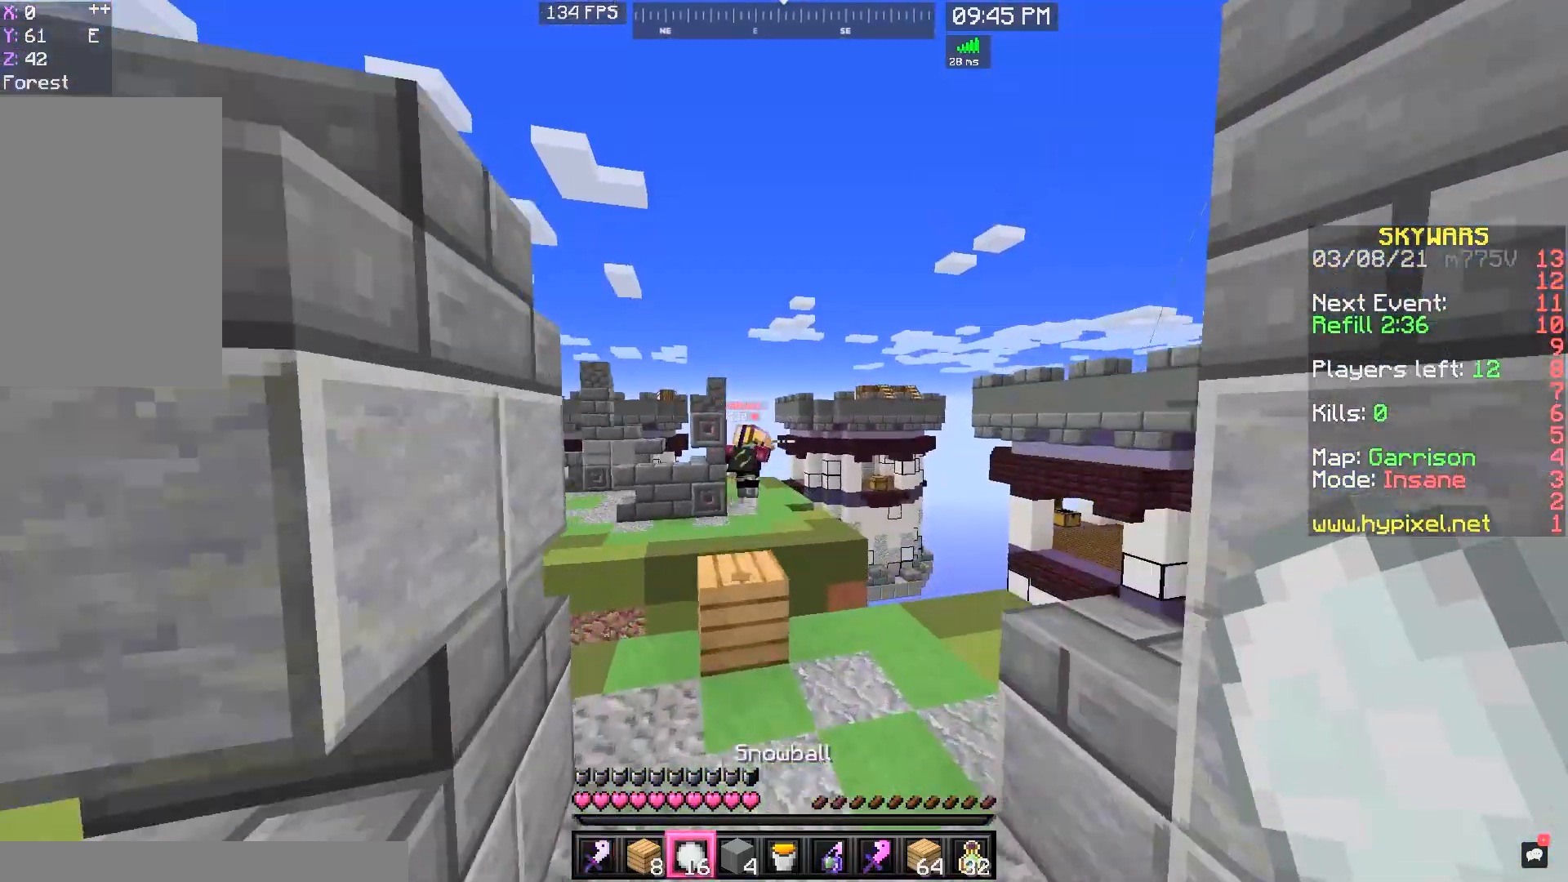
{"keys": ["w"], "mouse": ["right"], "events": [[67, "mouse_right", "down"], [133, "a", "down"], [367, "a", "up"]]}
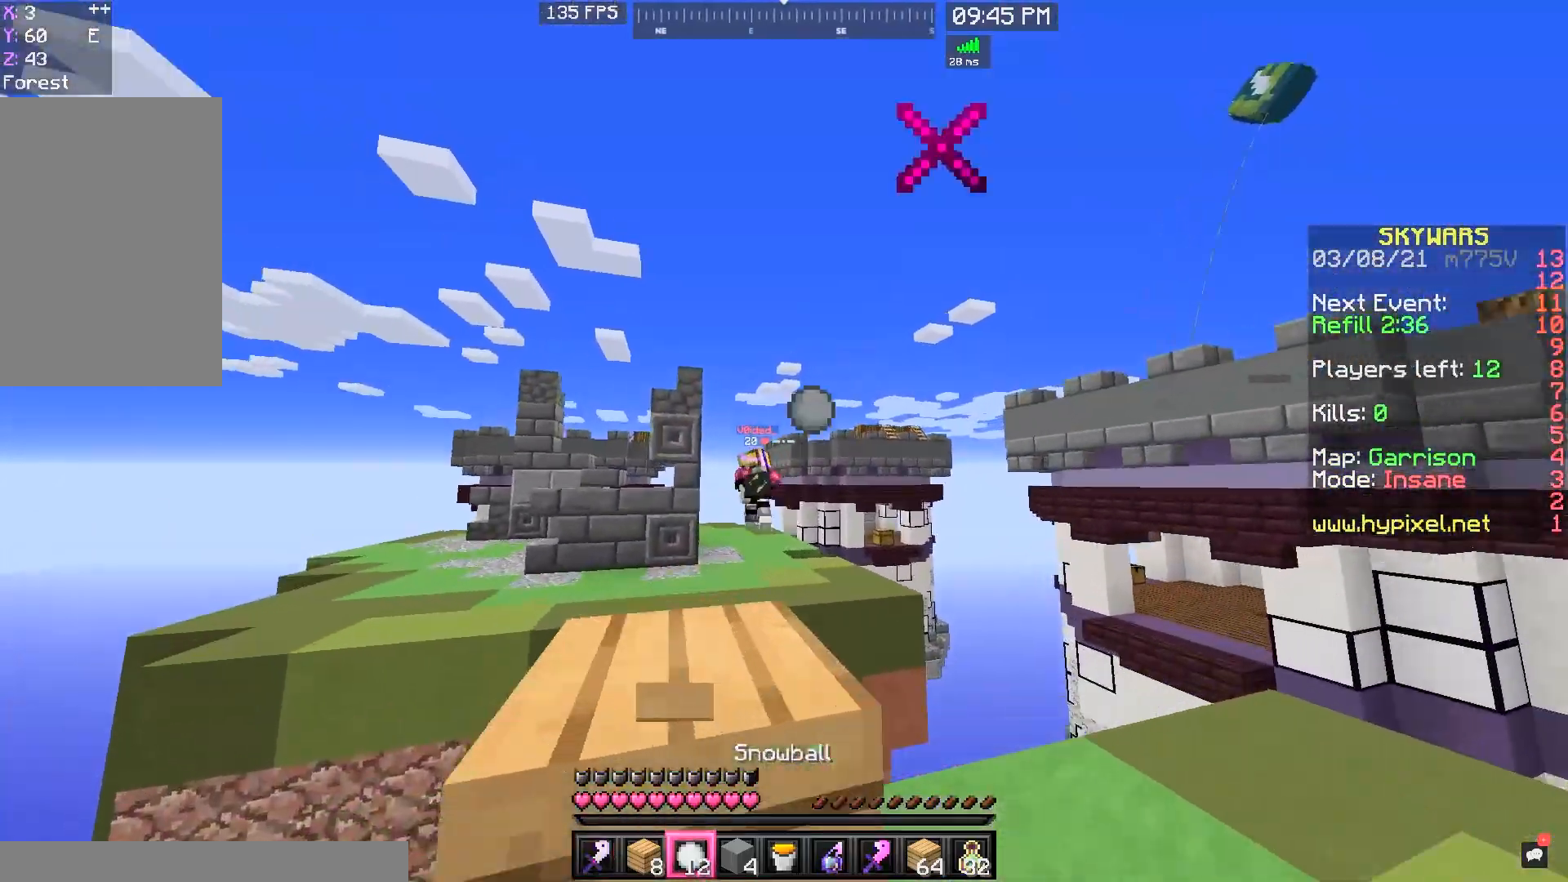
{"keys": ["a", "space", "w"], "mouse": ["right"], "events": [[167, "d", "down"], [300, "a", "down"], [400, "d", "up"], [400, "space", "down"]]}
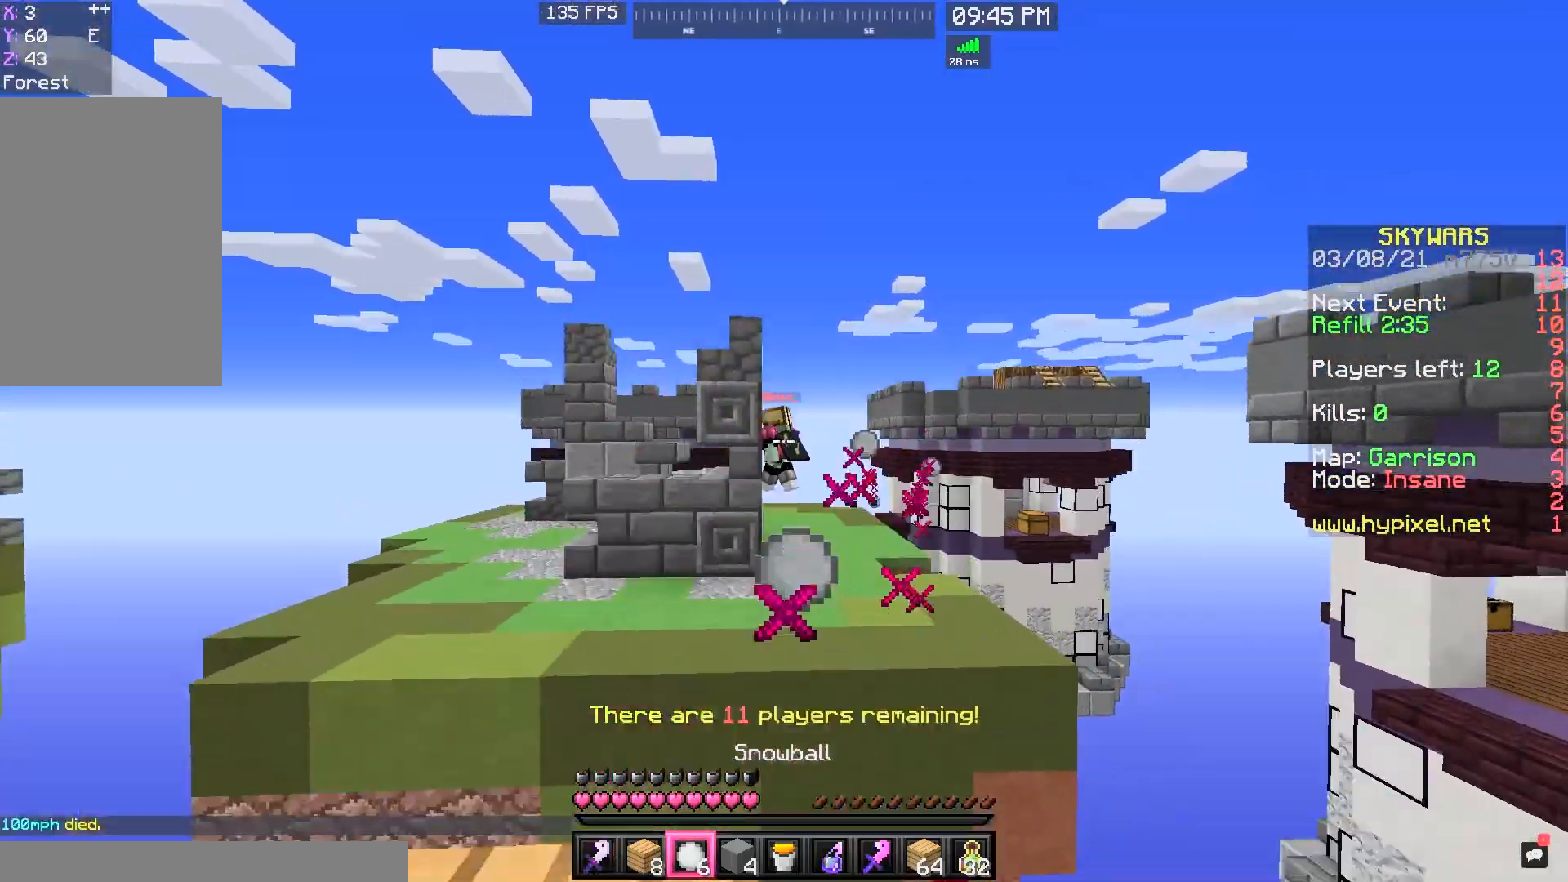
{"keys": ["s"], "mouse": [], "events": [[100, "space", "up"], [100, "w", "up"], [167, "a", "up"], [200, "s", "down"], [333, "mouse_right", "up"]]}